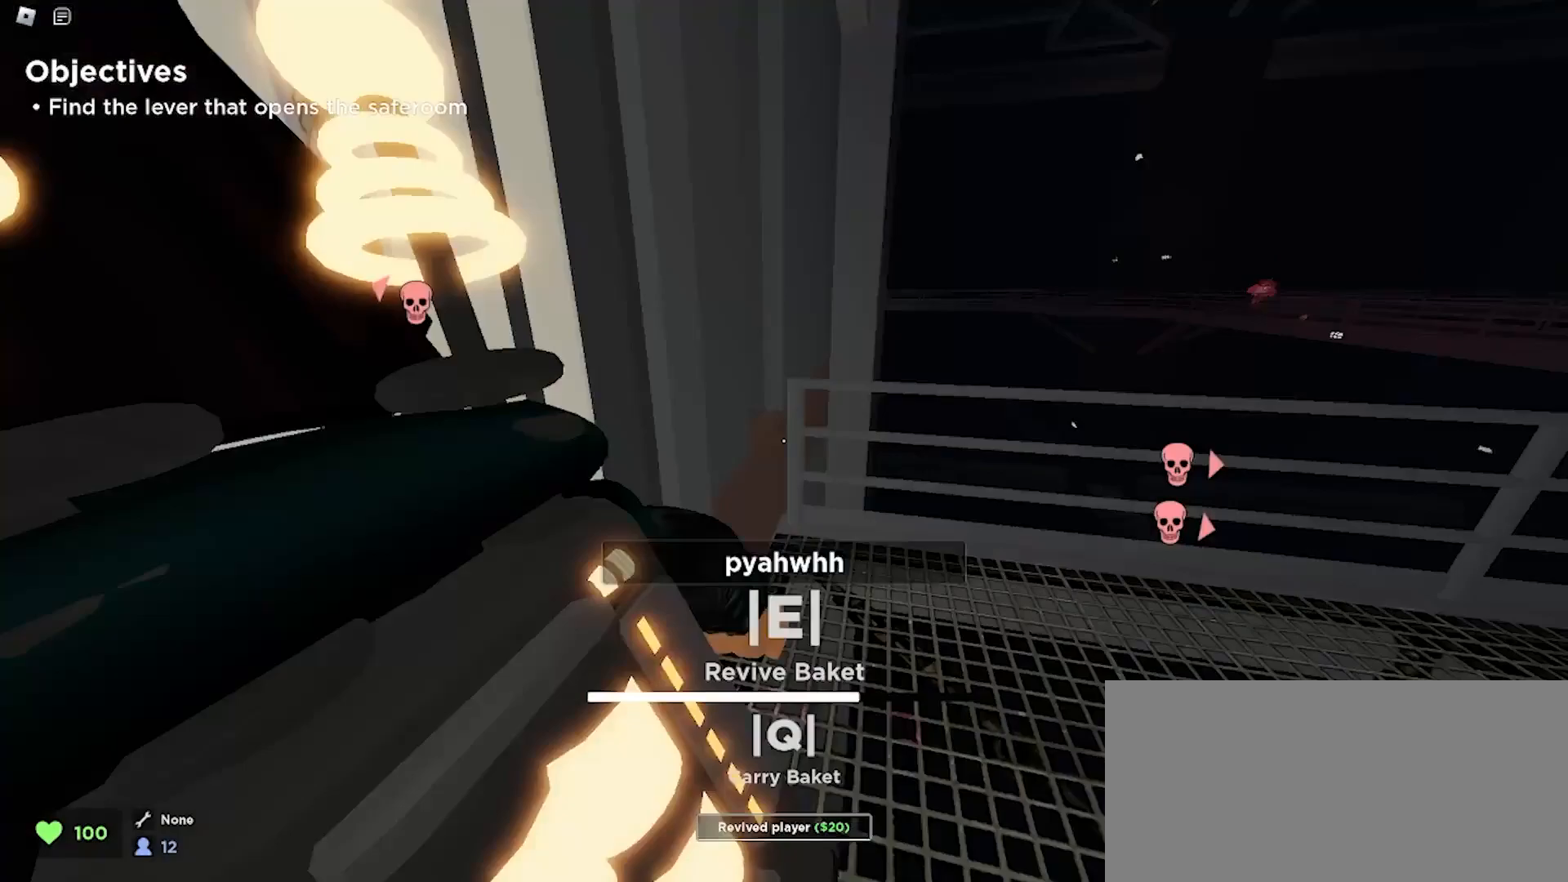
Gameplay with keyboard and mouse; each line is a JSON object with the keys and mouse buttons held at the frame after it. "events" lists presses ("down") and releases ("up") of "a", "ctrl", "d", "e", "f", "q", "r", "s", "shift", "space", "tab", "w", "mouse_left", "mouse_wheel", "mouse_right", "mouse_mb4" and "mouse_mb5" between this image and that frame as [ms after this image, input, new state], when the widget could be followed in between. "mouse_left", "mouse_wheel", "mouse_right", "mouse_mb4", "mouse_mb5" = the "left", "wheel", "right", "mb4", "mb5" buttons of the "mouse" list. No other keys are recorded. "wheel" means that the mouse wheel is clicked or scrolled. Mouse movement is not recorded.
{"keys": ["d", "space", "w"], "mouse": [], "events": [[233, "d", "up"], [433, "d", "down"], [467, "space", "down"]]}
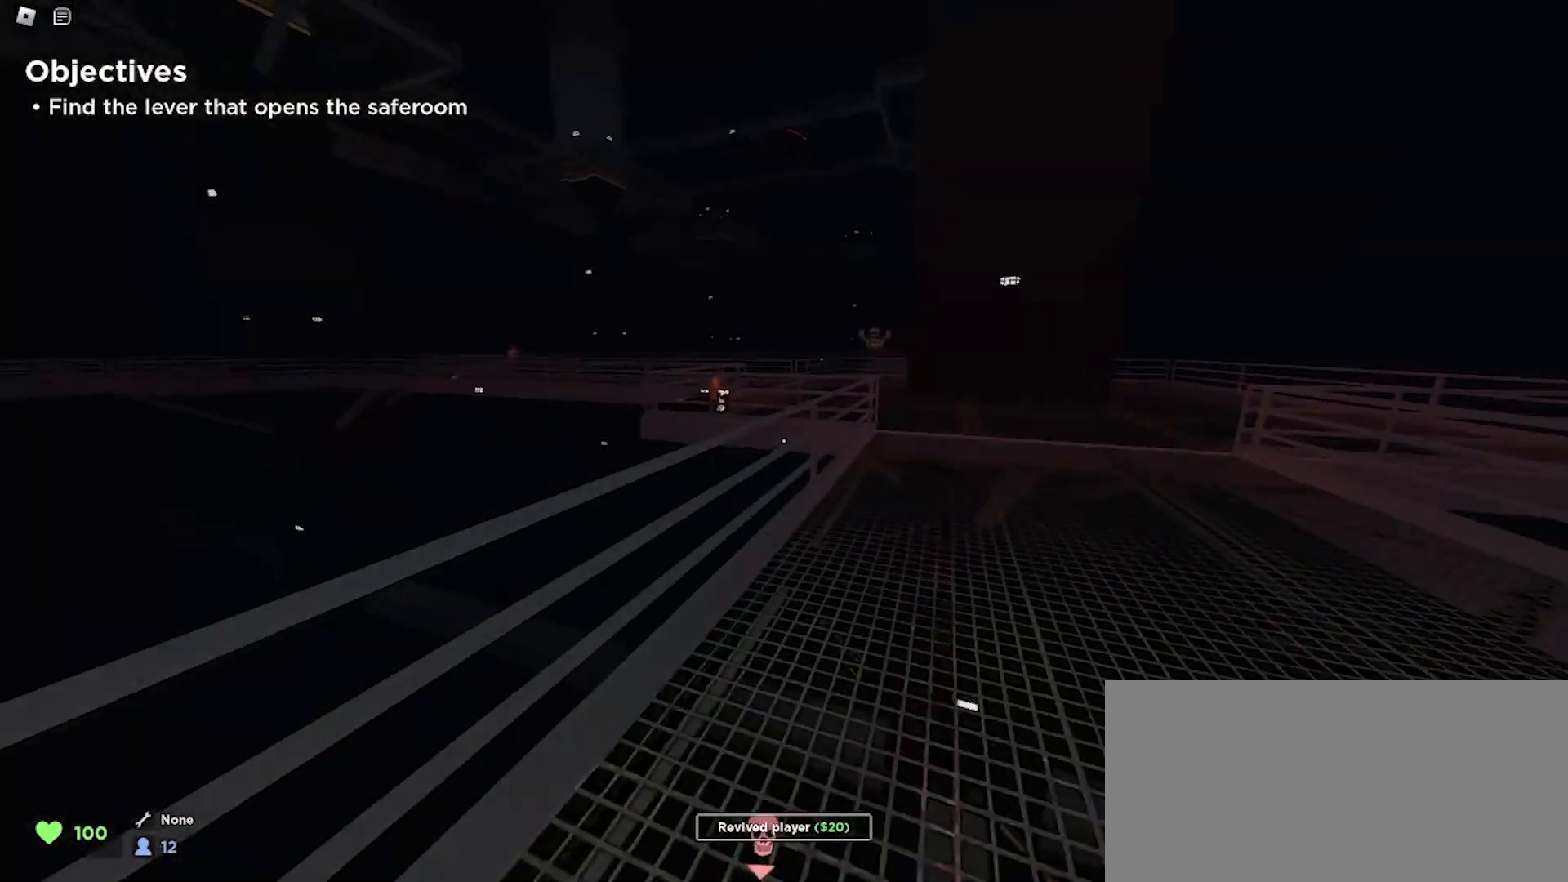
{"keys": ["w"], "mouse": [], "events": [[133, "space", "up"], [400, "d", "up"]]}
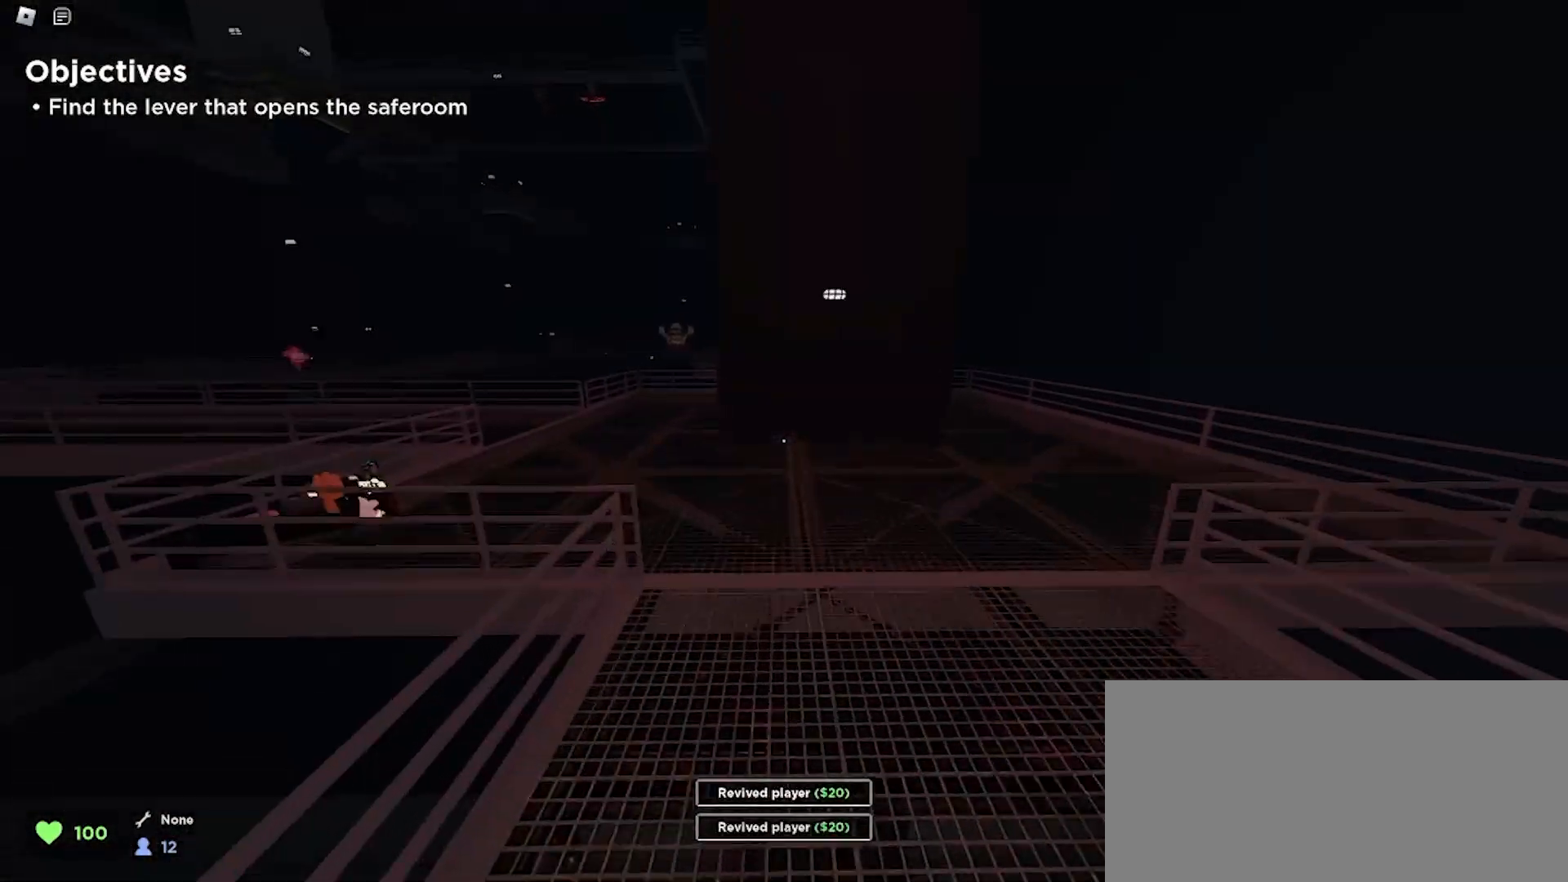
{"keys": ["a", "w"], "mouse": [], "events": [[267, "a", "down"], [267, "space", "down"], [367, "space", "up"]]}
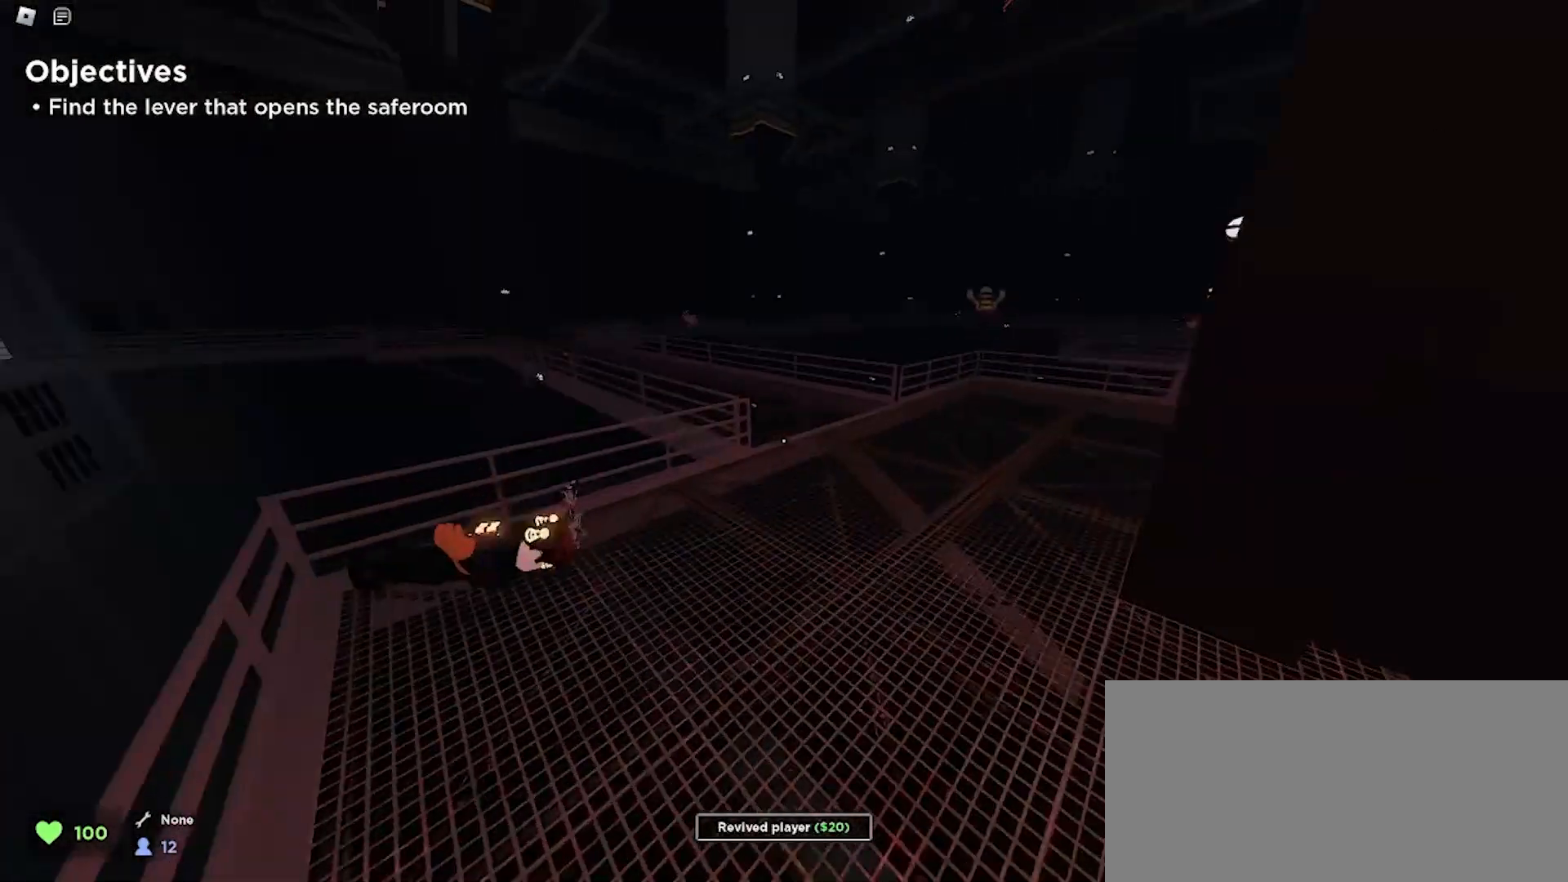
{"keys": ["d", "w"], "mouse": [], "events": [[133, "a", "up"], [133, "d", "down"]]}
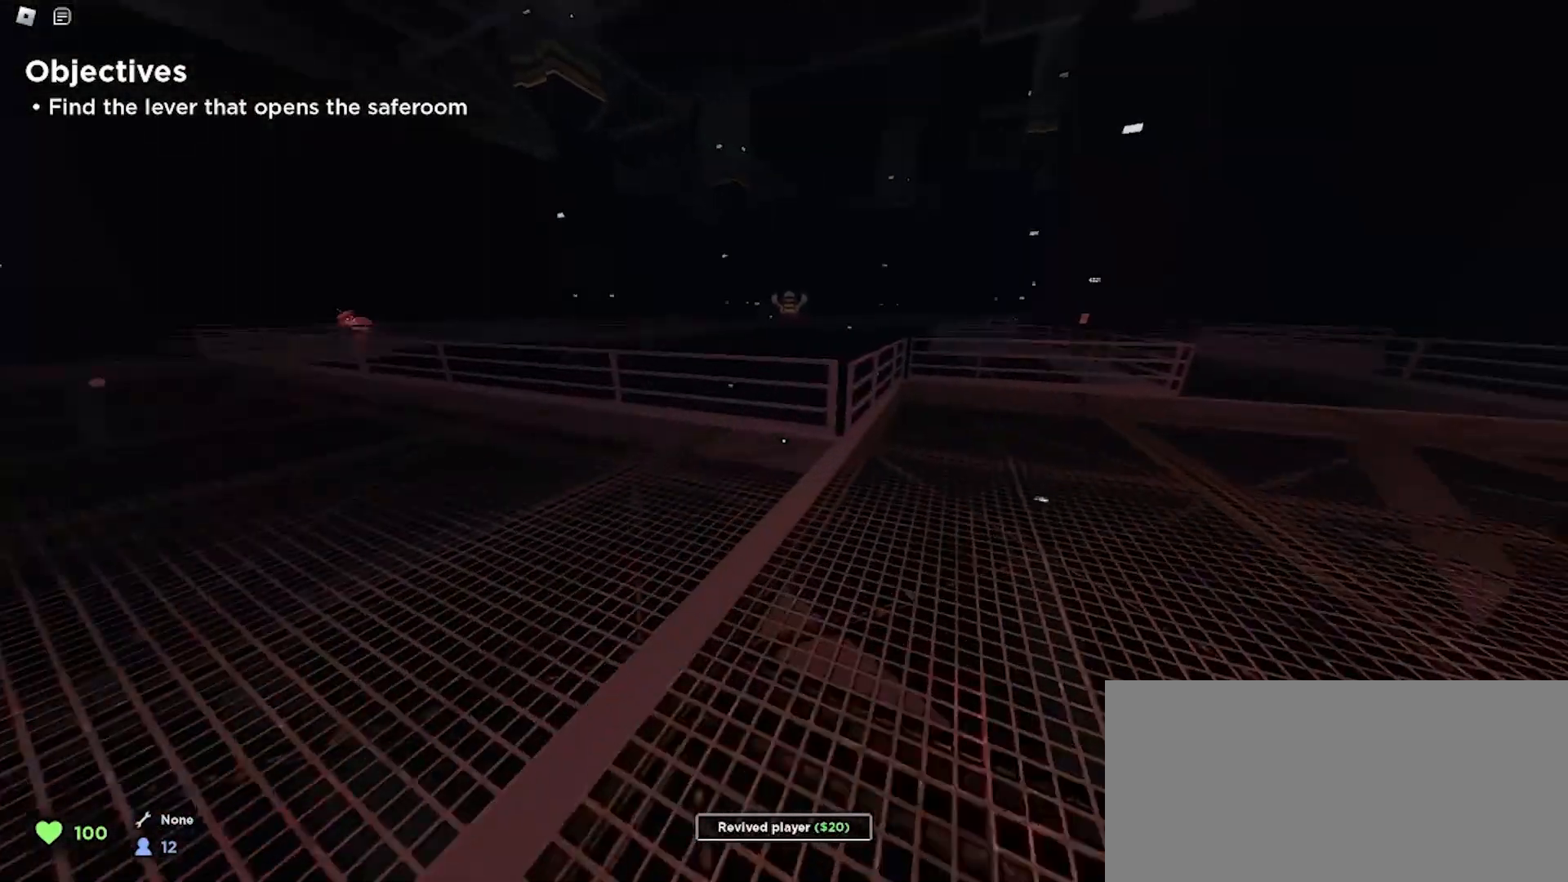
{"keys": ["a", "w"], "mouse": [], "events": [[33, "space", "down"], [167, "space", "up"], [467, "d", "up"], [500, "a", "down"]]}
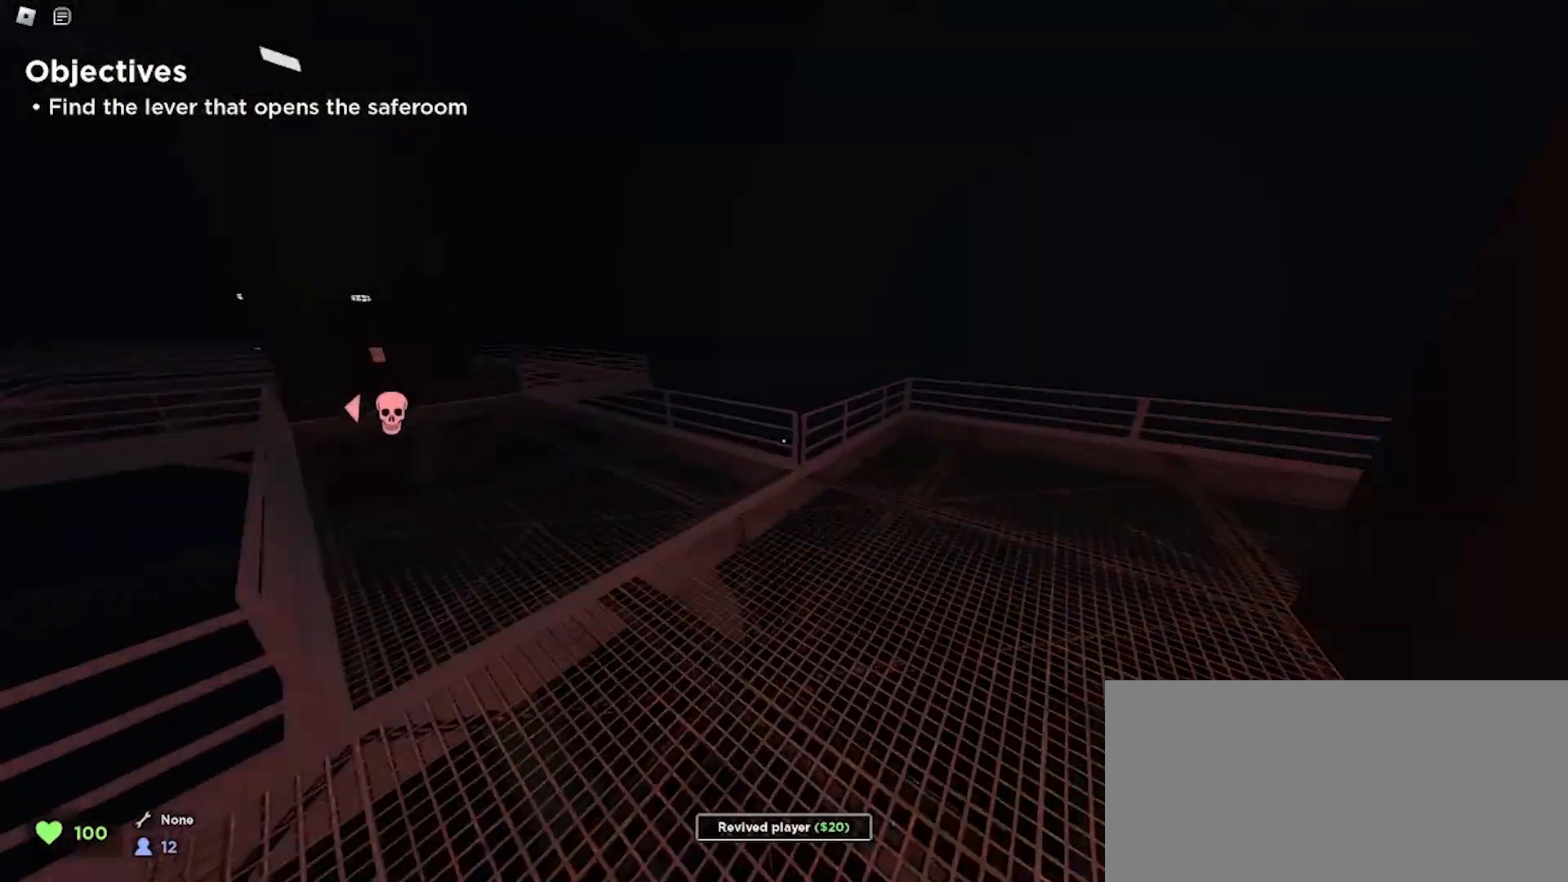
{"keys": ["d", "w"], "mouse": [], "events": [[267, "space", "down"], [367, "d", "down"], [400, "a", "up"], [400, "space", "up"]]}
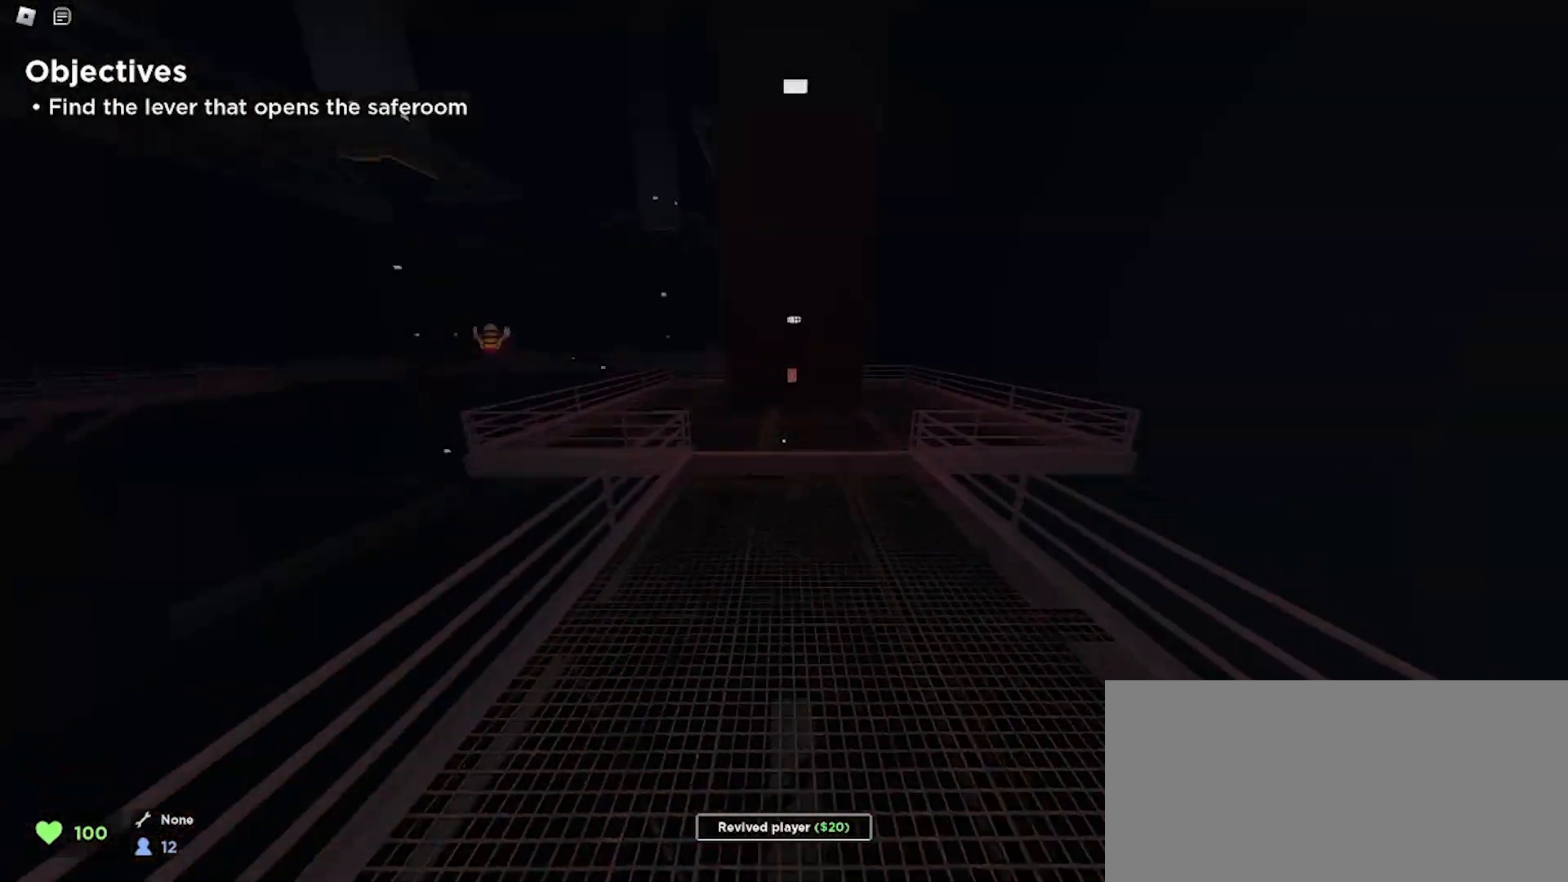
{"keys": ["w"], "mouse": [], "events": [[167, "d", "up"]]}
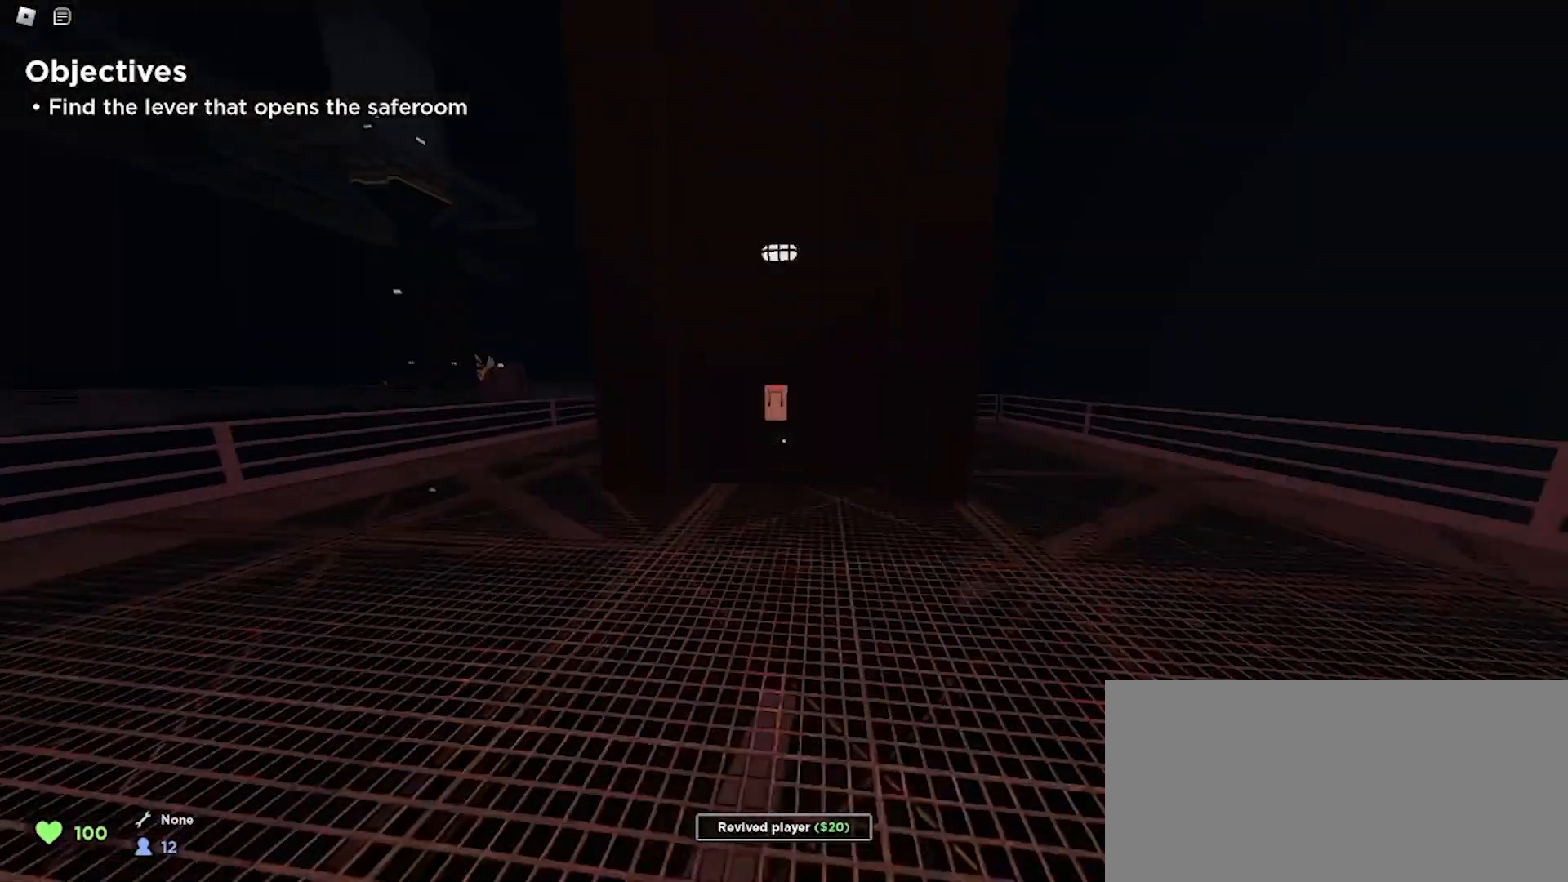
{"keys": [], "mouse": [], "events": [[267, "w", "up"], [400, "e", "down"], [500, "e", "up"]]}
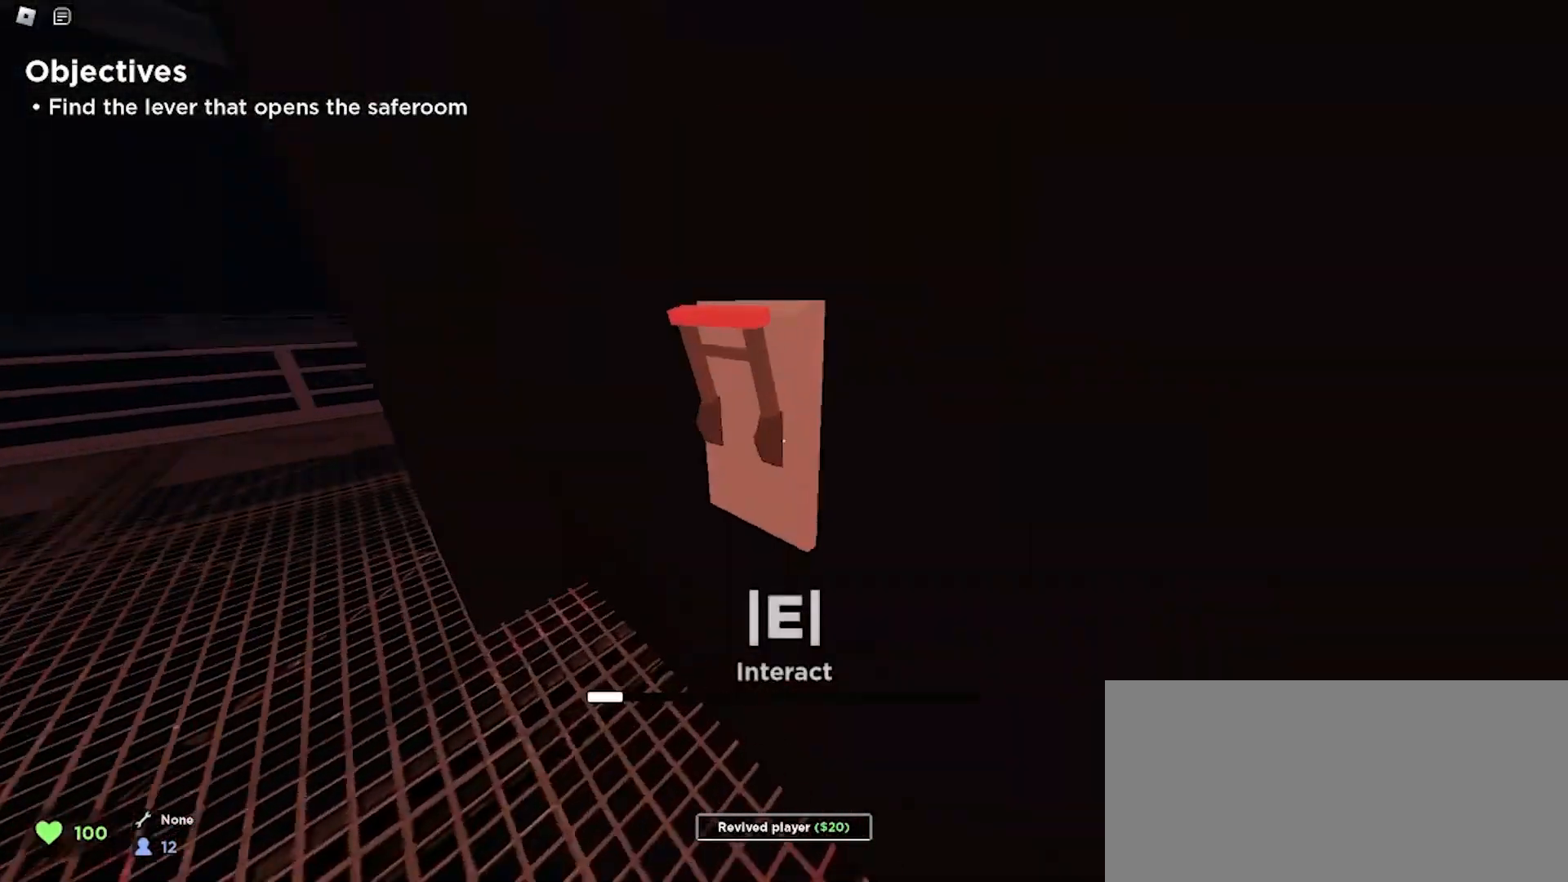
{"keys": ["e"], "mouse": [], "events": [[200, "e", "down"], [300, "e", "up"], [433, "e", "down"]]}
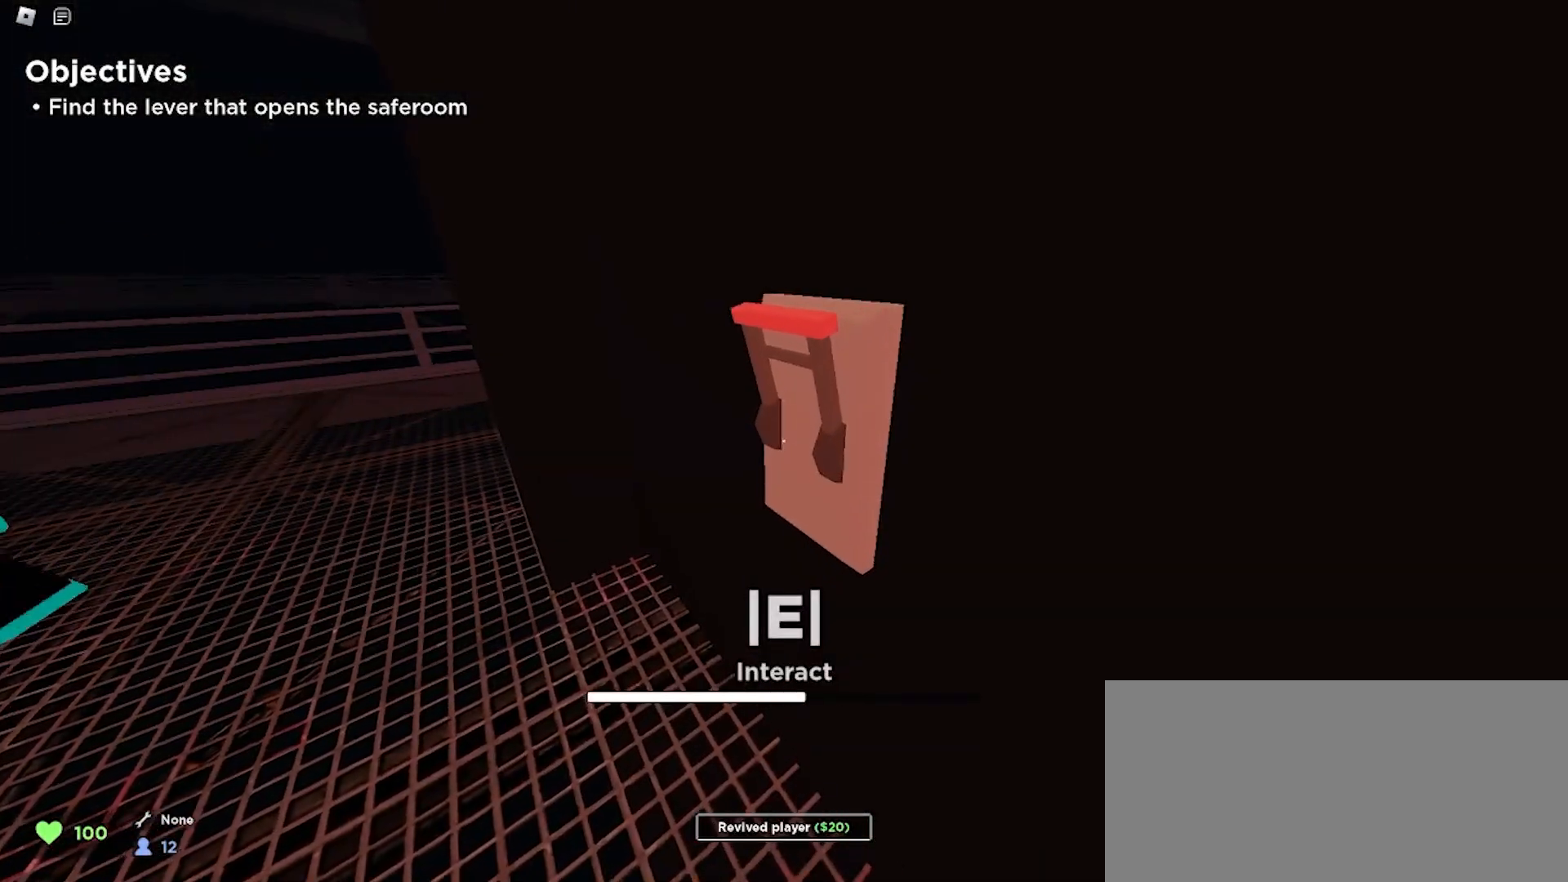
{"keys": [], "mouse": [], "events": [[67, "e", "up"]]}
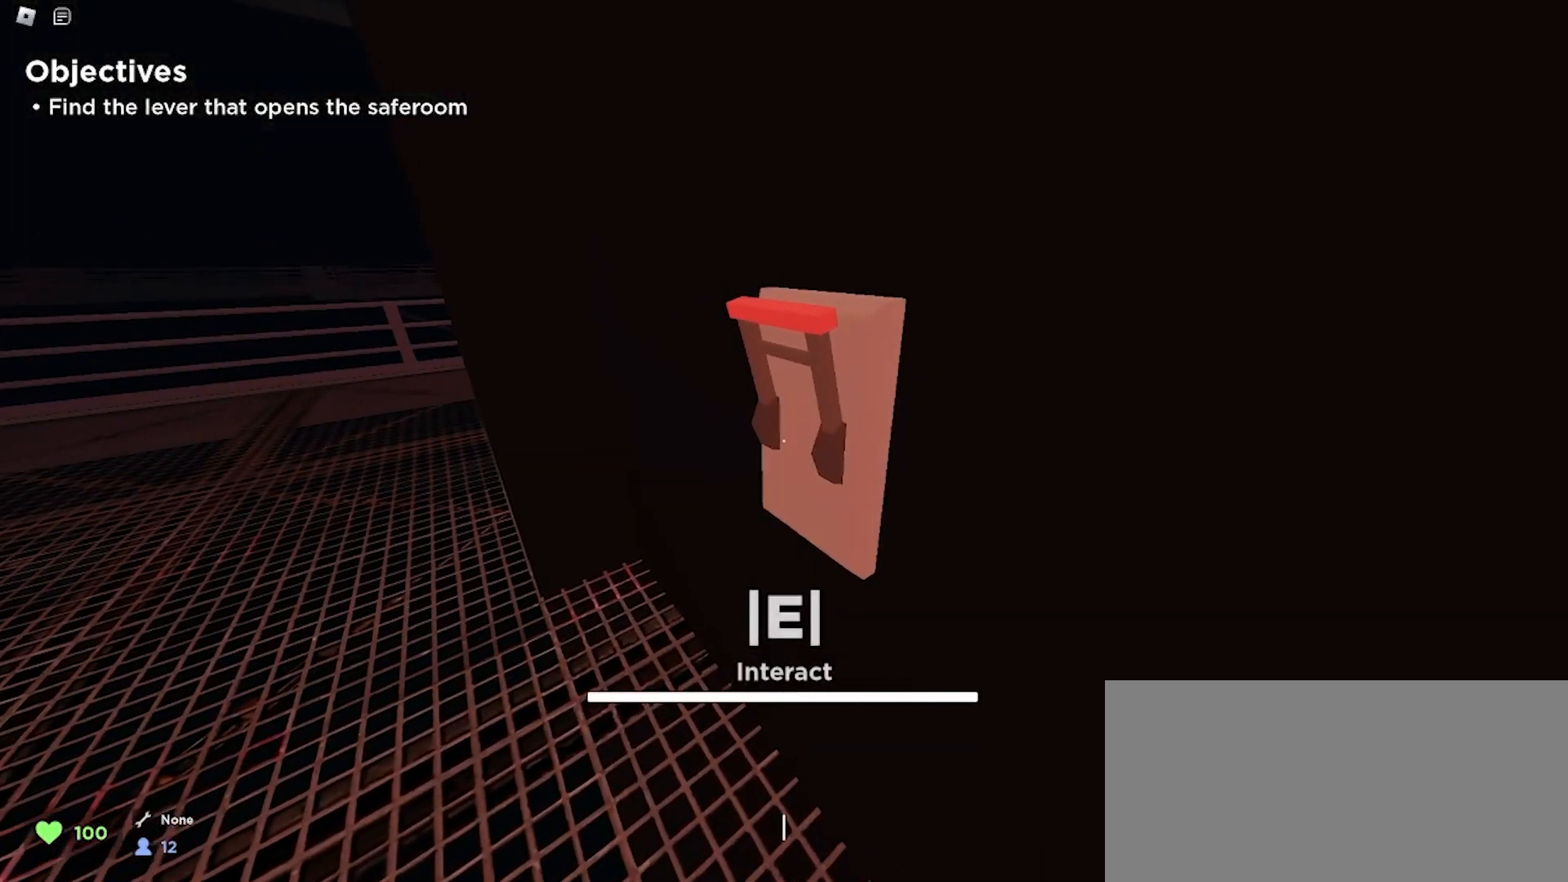
{"keys": ["a", "w"], "mouse": [], "events": [[233, "a", "down"], [300, "w", "down"]]}
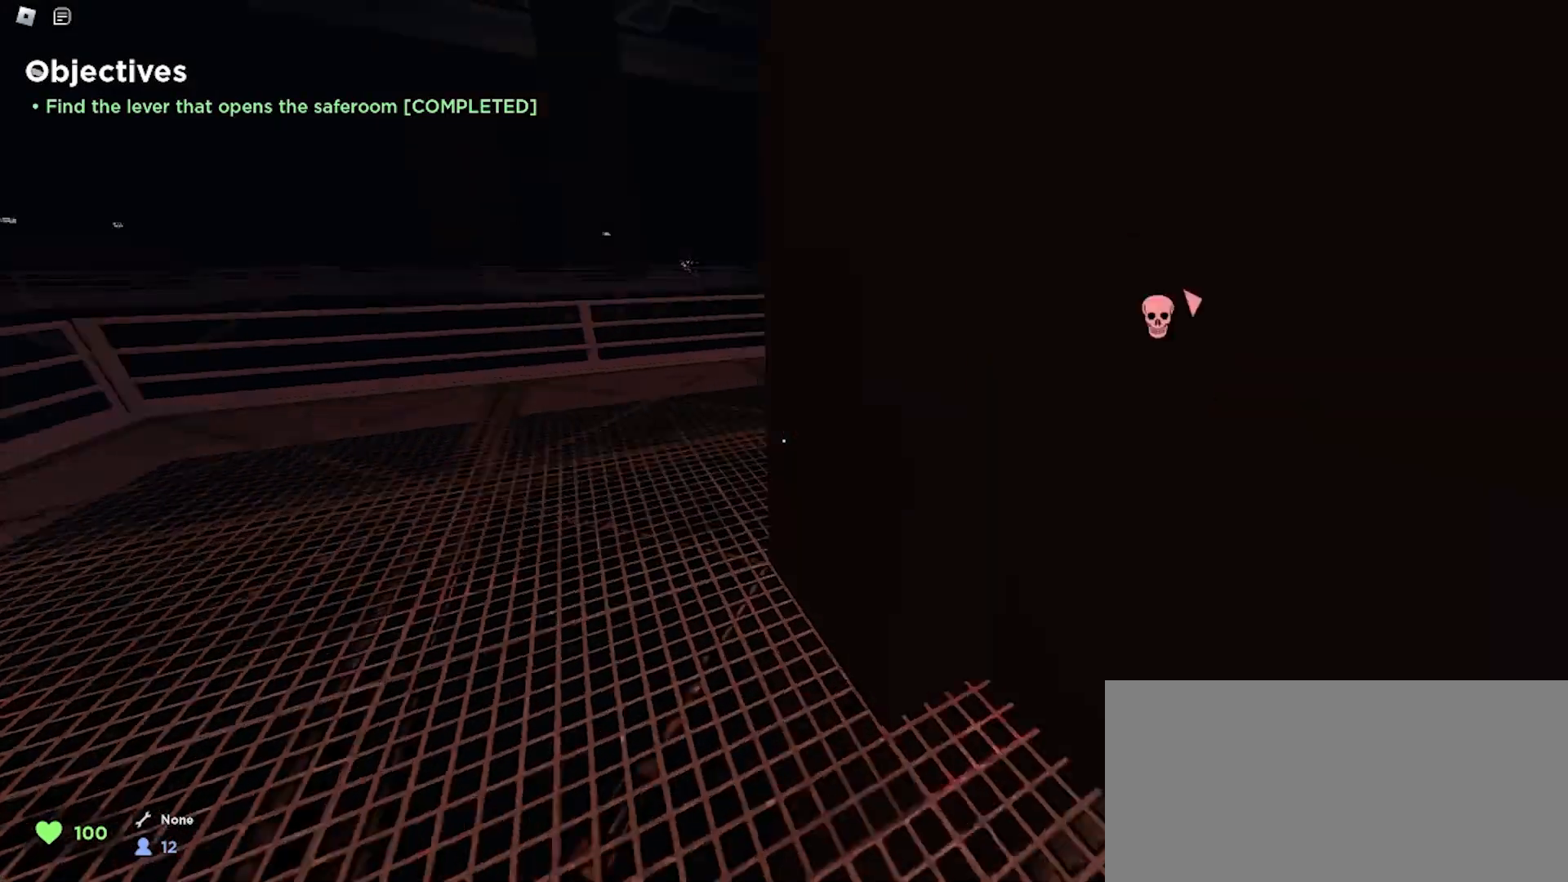
{"keys": ["d", "w"], "mouse": [], "events": [[100, "a", "up"], [233, "d", "down"]]}
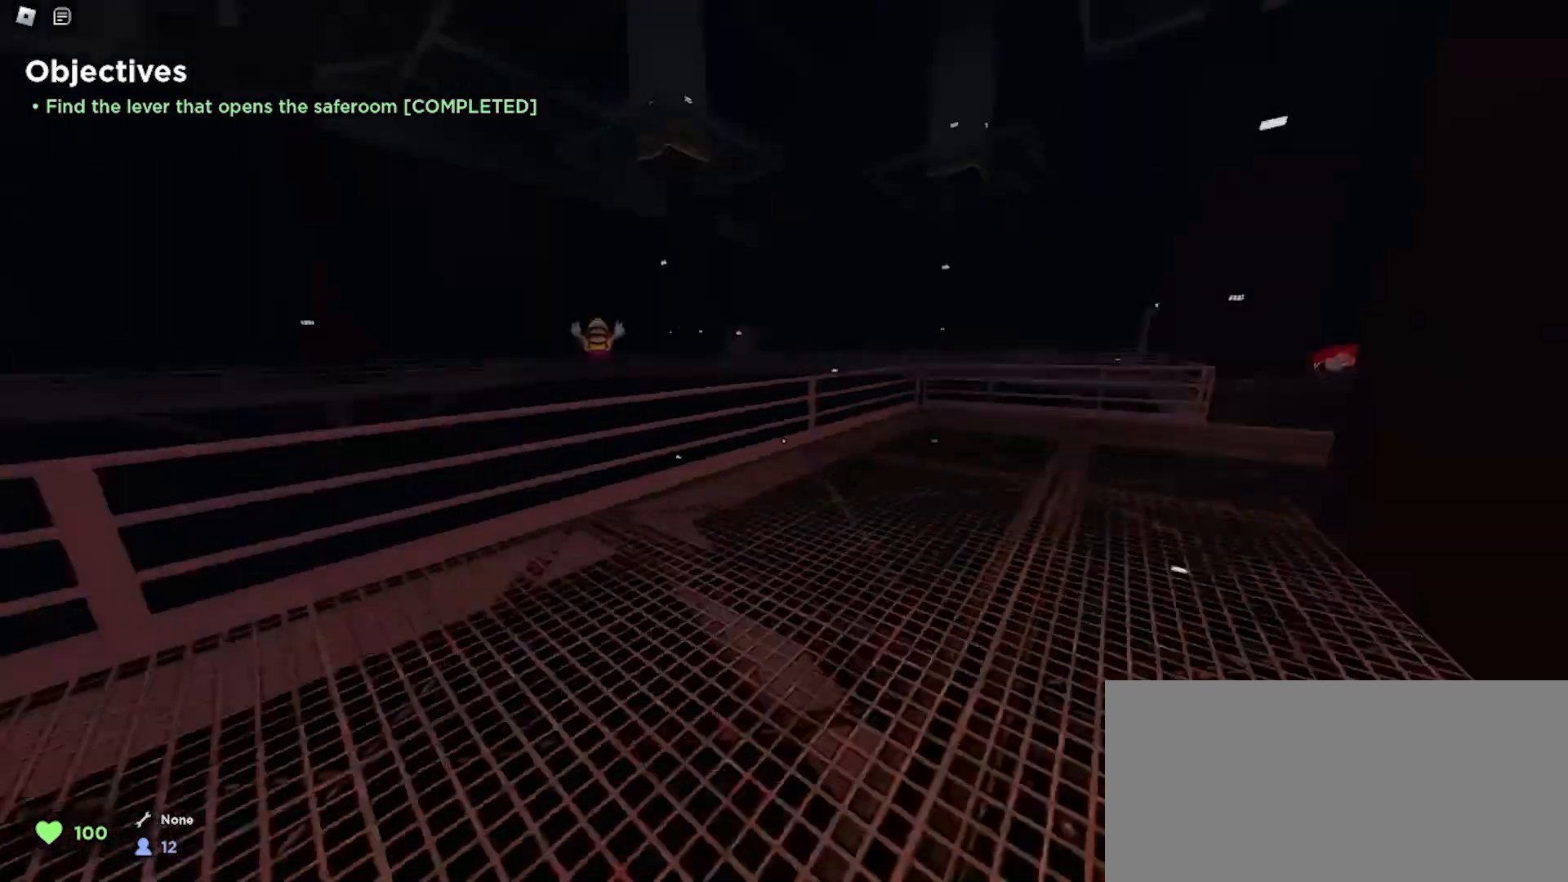
{"keys": ["d", "w"], "mouse": [], "events": [[33, "space", "down"], [167, "space", "up"]]}
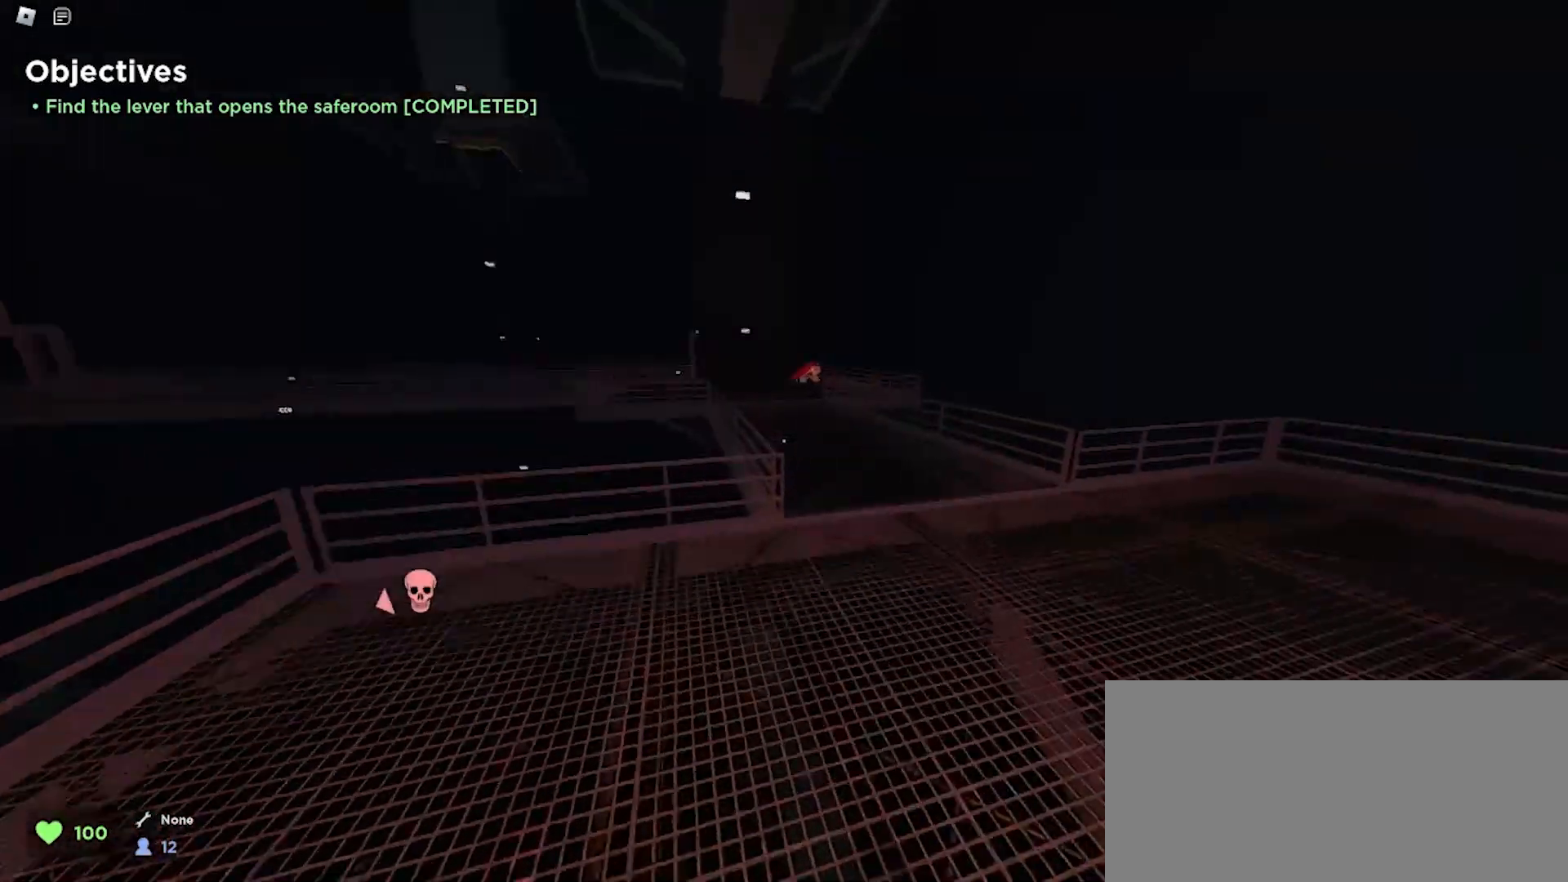
{"keys": ["a", "w"], "mouse": [], "events": [[233, "a", "down"], [233, "d", "up"], [267, "space", "down"], [467, "space", "up"]]}
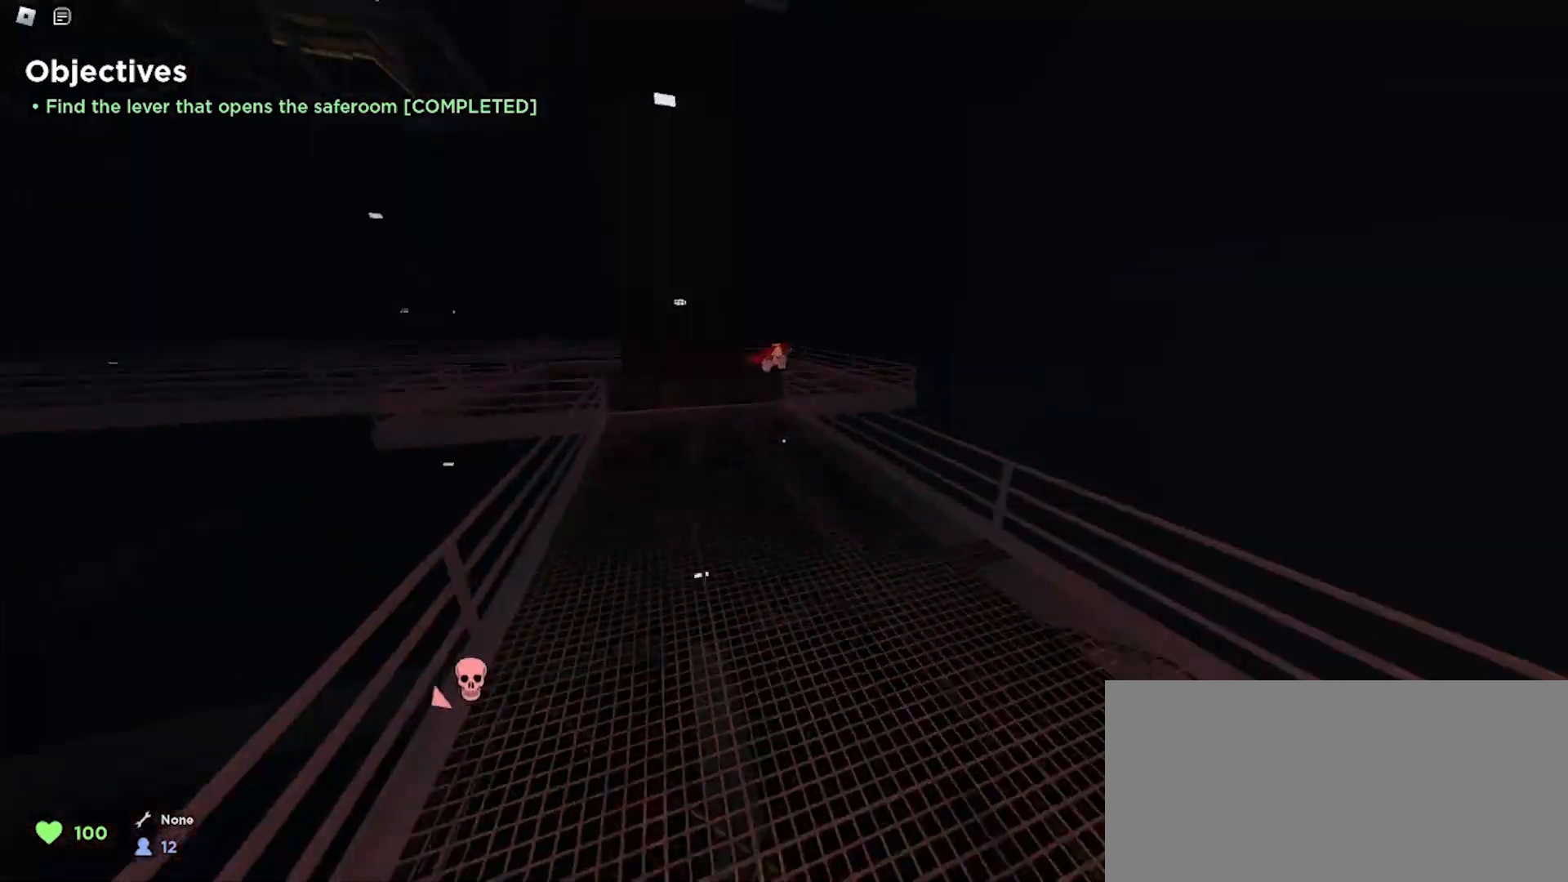
{"keys": ["a", "space", "w"], "mouse": [], "events": [[233, "a", "up"], [467, "a", "down"], [467, "space", "down"]]}
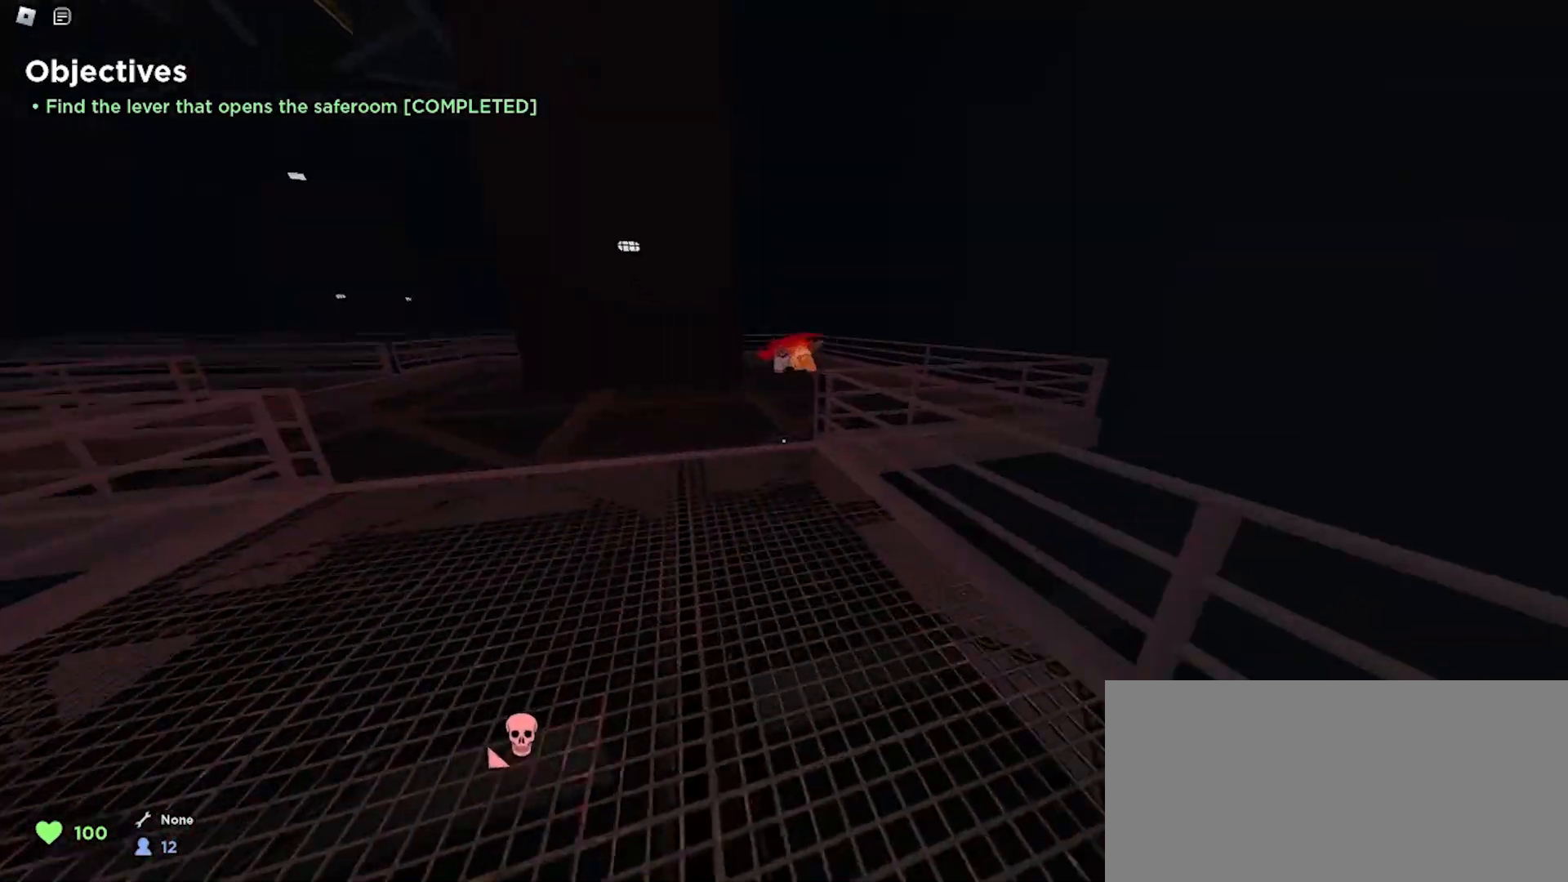
{"keys": ["w"], "mouse": [], "events": [[100, "a", "up"], [100, "d", "down"], [133, "space", "up"], [467, "d", "up"]]}
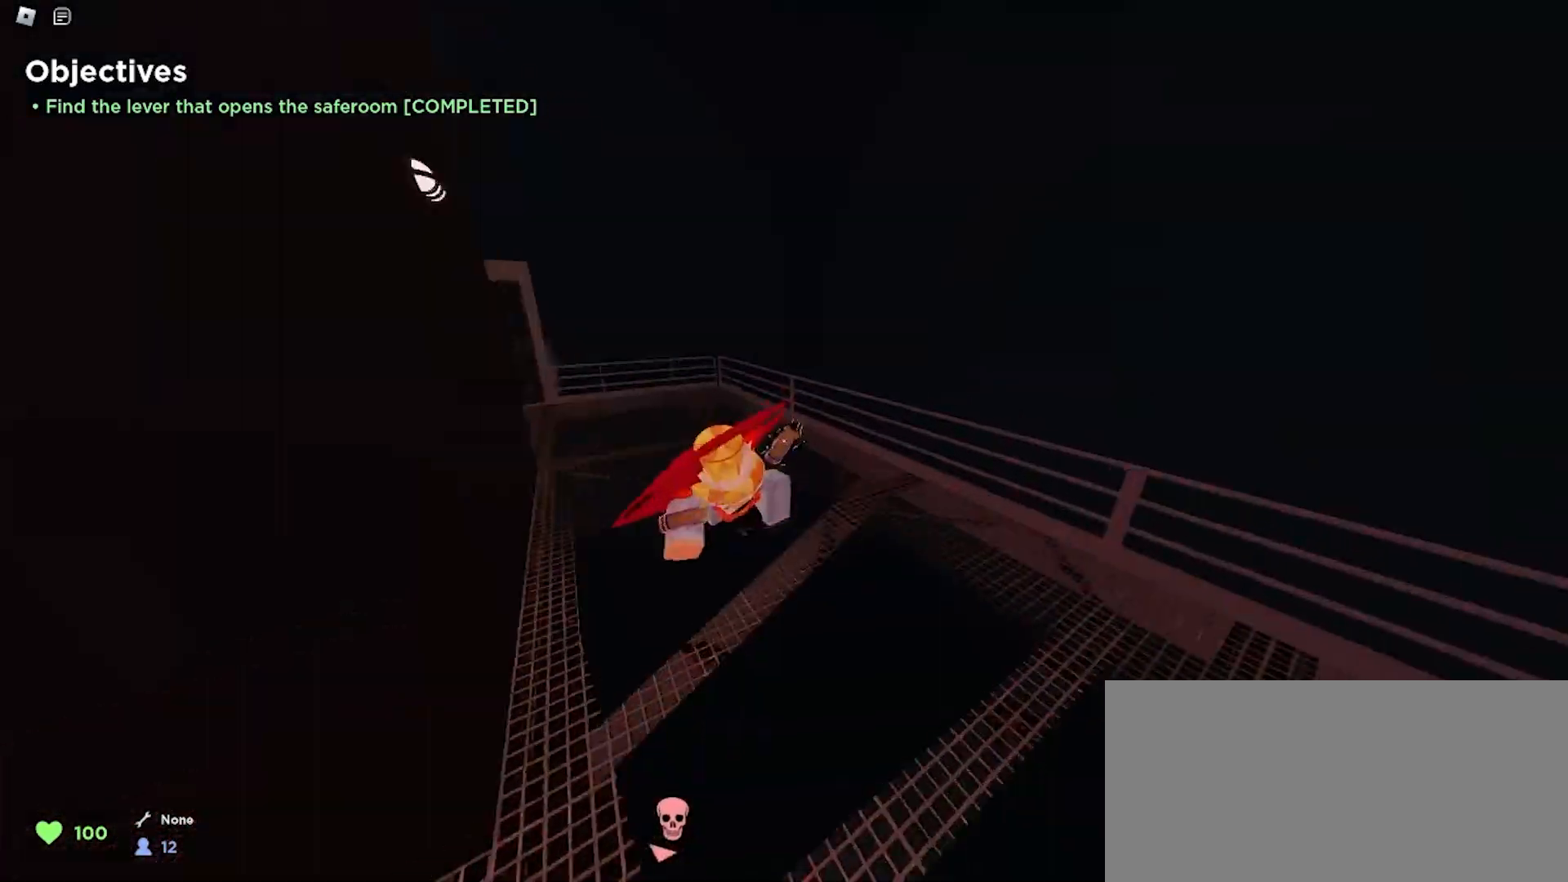
{"keys": [], "mouse": [], "events": [[67, "w", "up"], [167, "e", "down"], [200, "a", "down"], [300, "e", "up"], [467, "a", "up"]]}
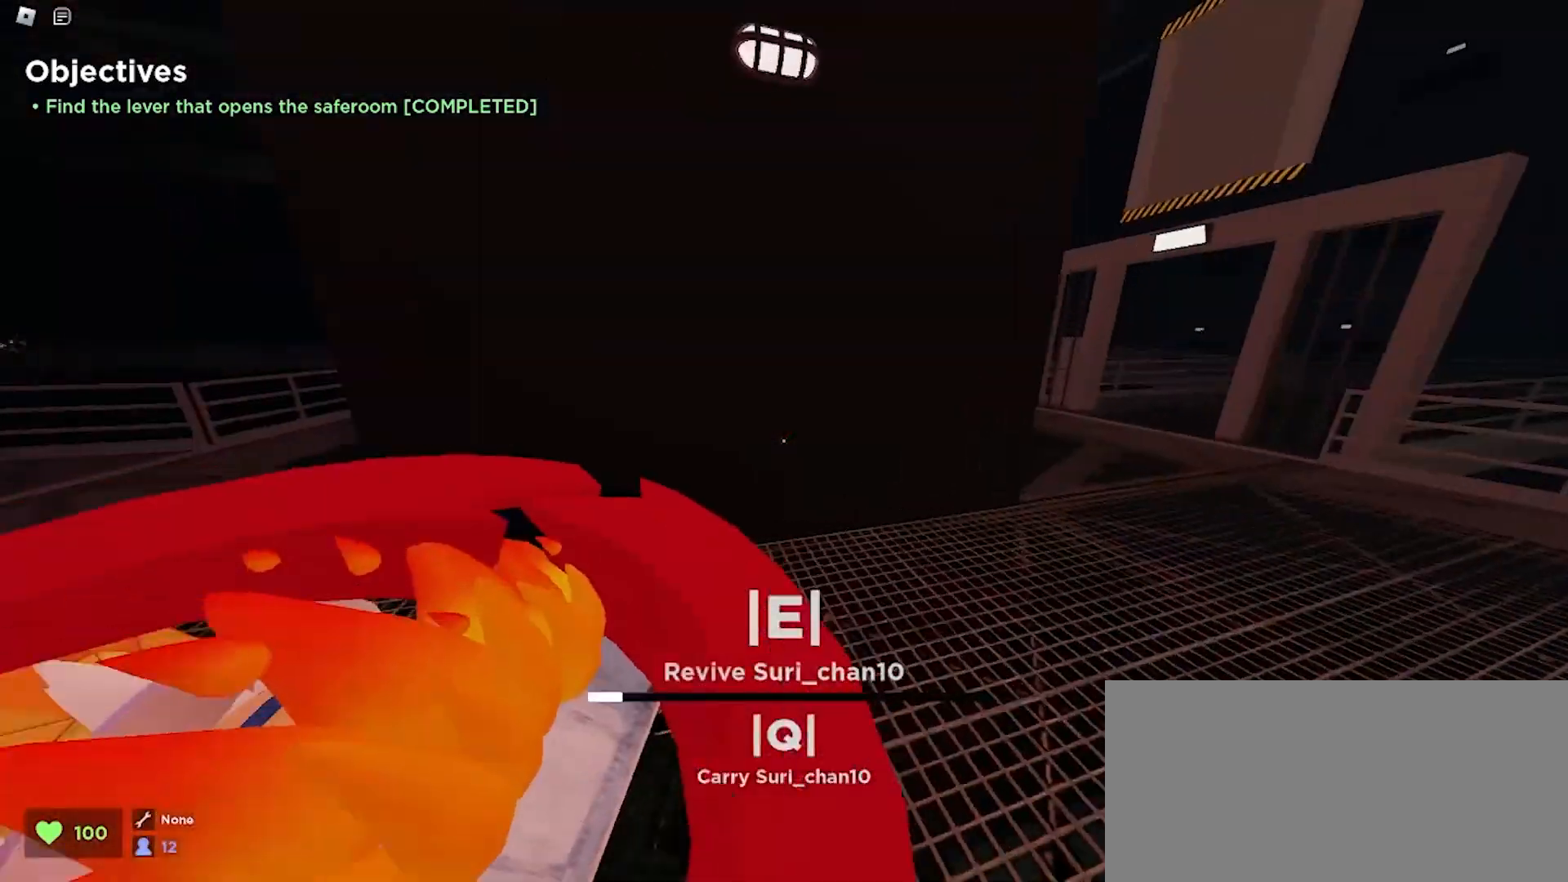
{"keys": [], "mouse": [], "events": [[367, "a", "down"], [400, "w", "down"], [500, "a", "up"], [500, "w", "up"]]}
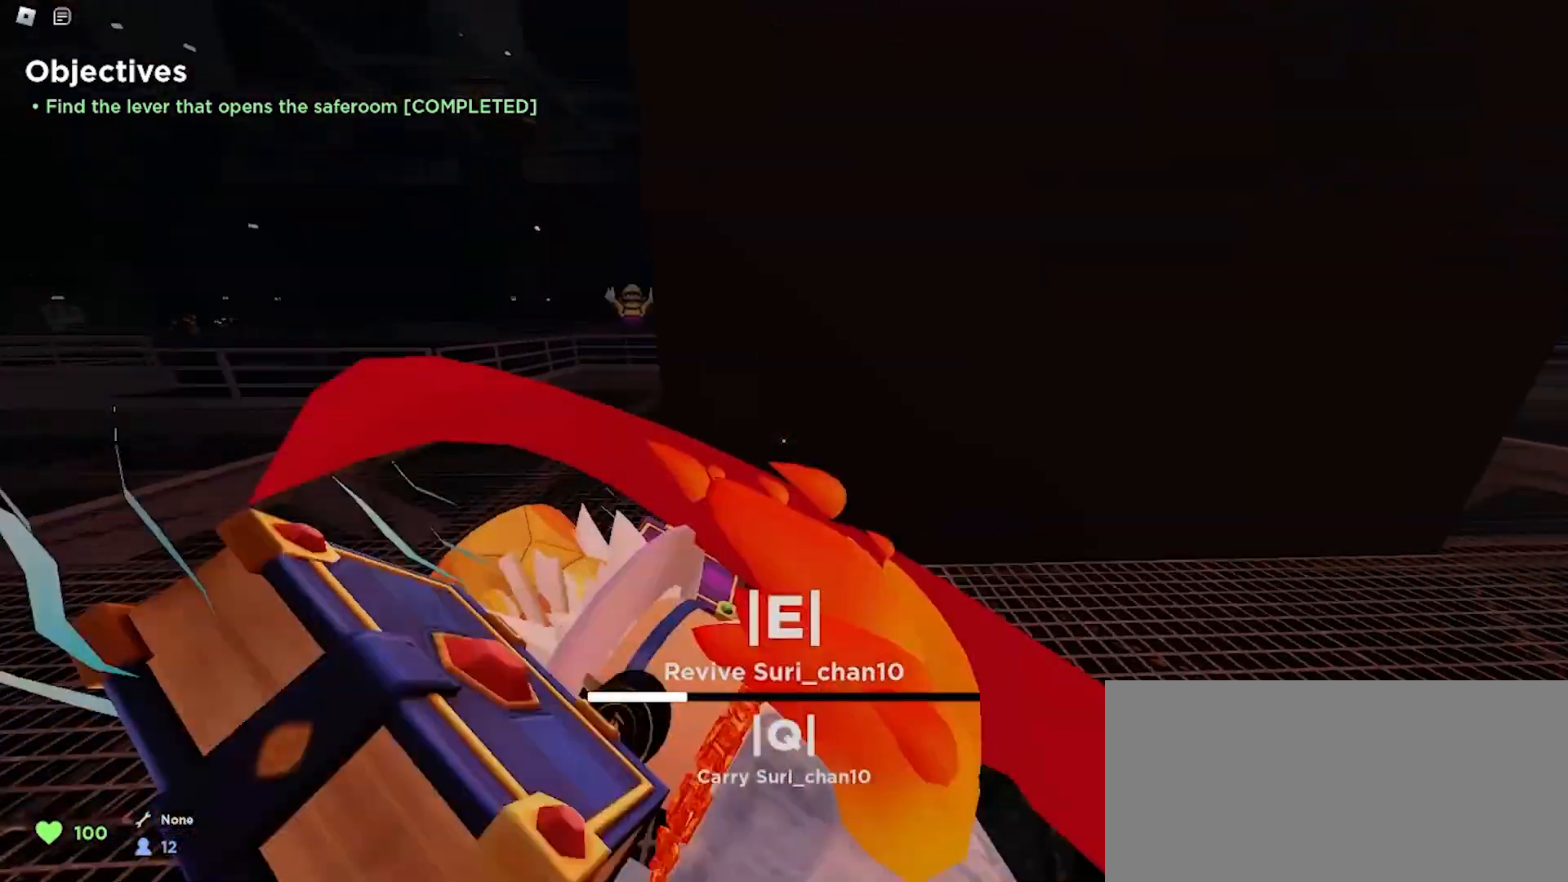
{"keys": ["d", "s"], "mouse": [], "events": [[433, "d", "down"], [433, "s", "down"]]}
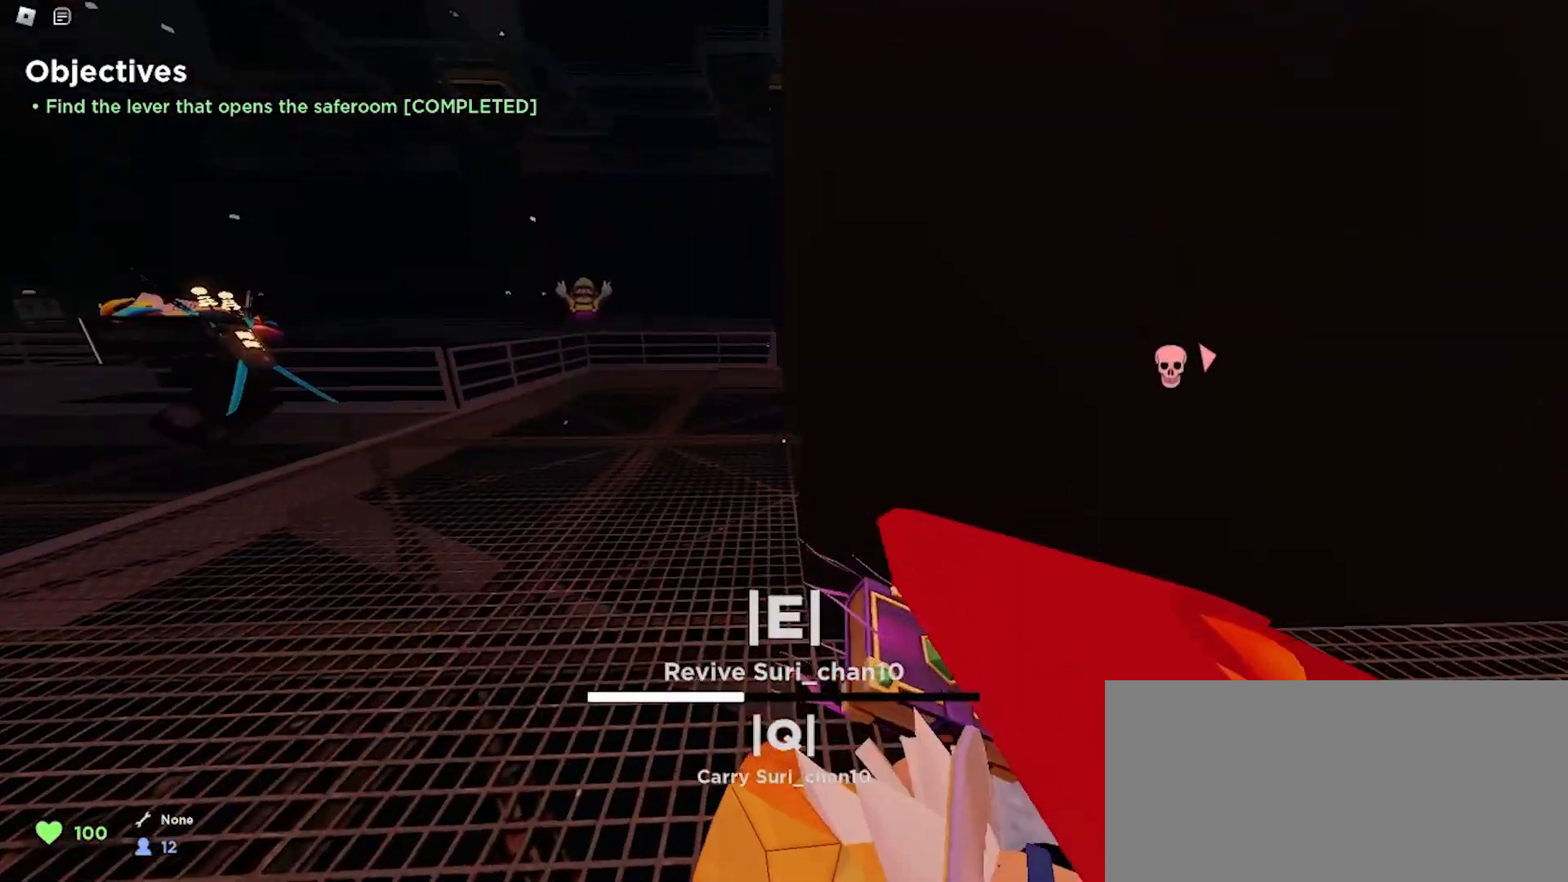
{"keys": ["a", "w"], "mouse": [], "events": [[133, "s", "up"], [167, "d", "up"], [467, "w", "down"], [500, "a", "down"]]}
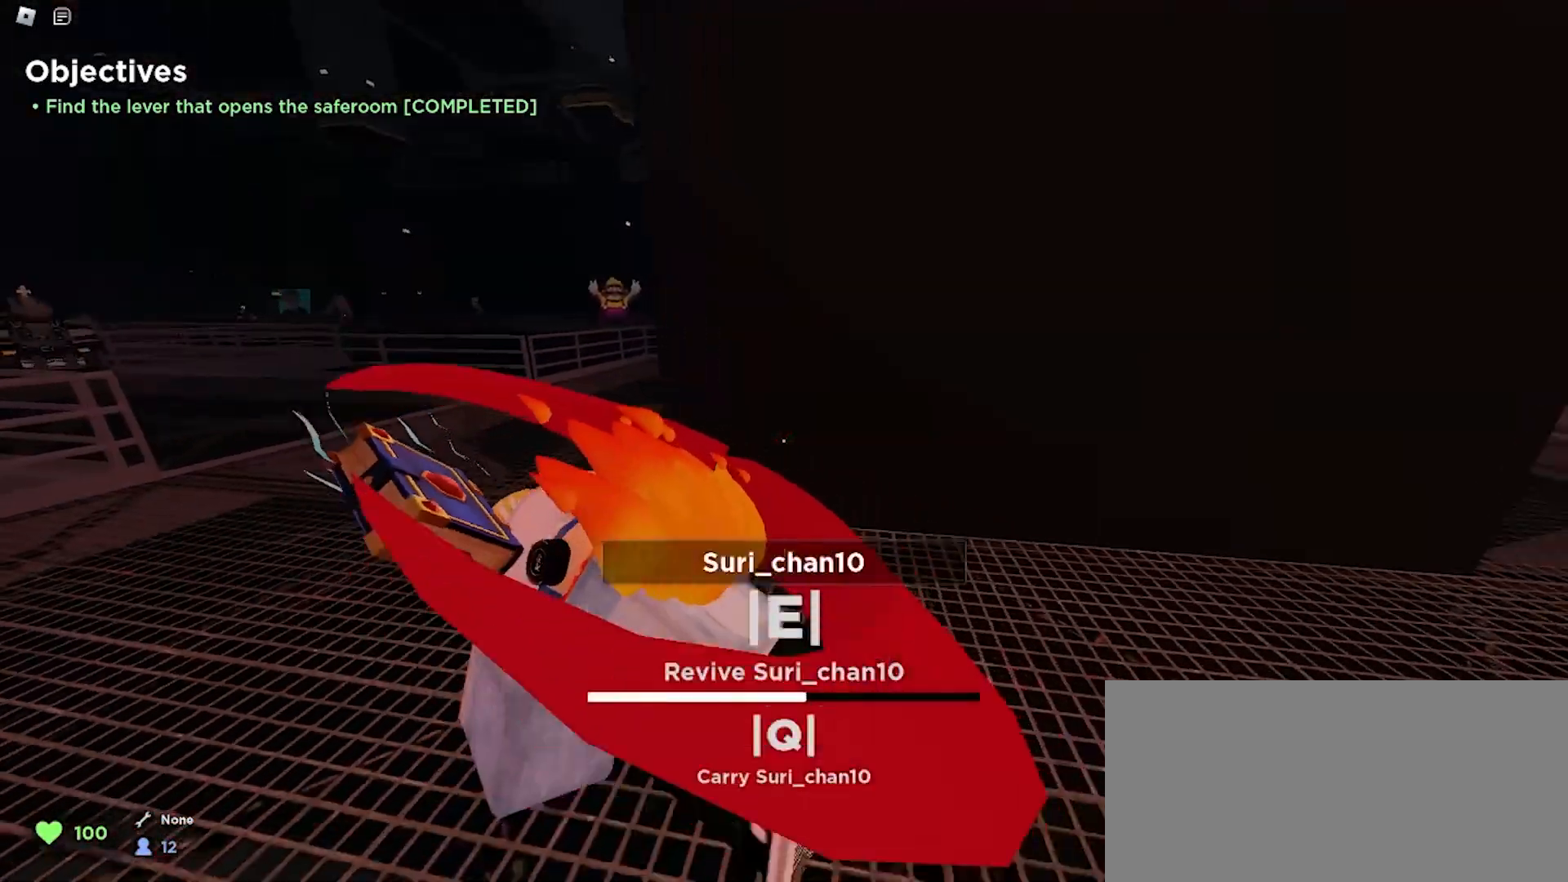
{"keys": ["d", "space", "w"], "mouse": [], "events": [[300, "a", "up"], [300, "d", "down"], [400, "space", "down"]]}
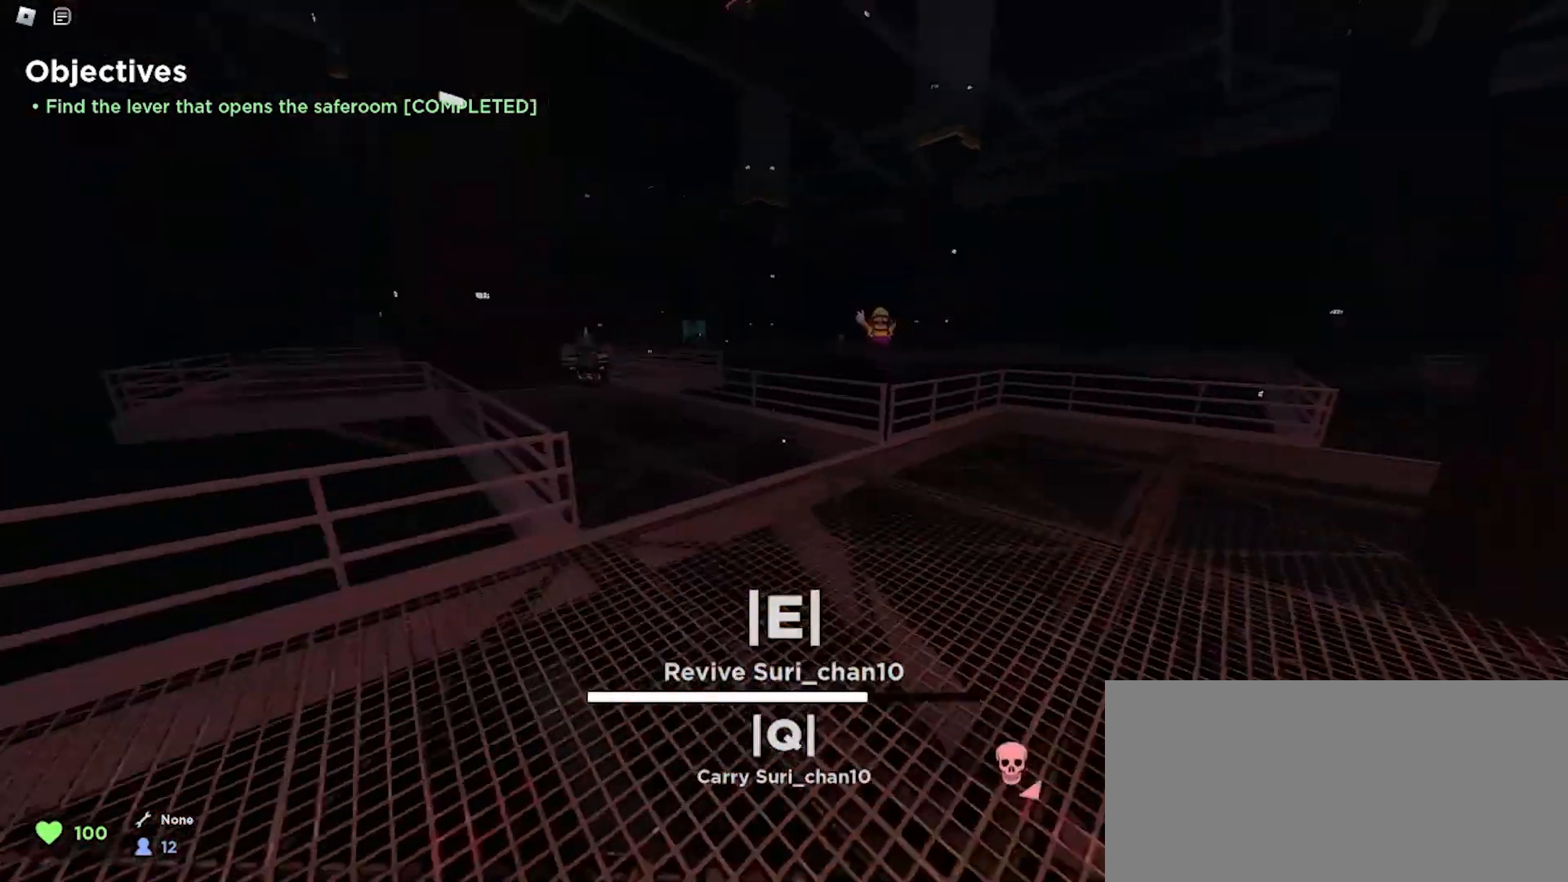
{"keys": ["d", "w"], "mouse": [], "events": [[33, "space", "up"]]}
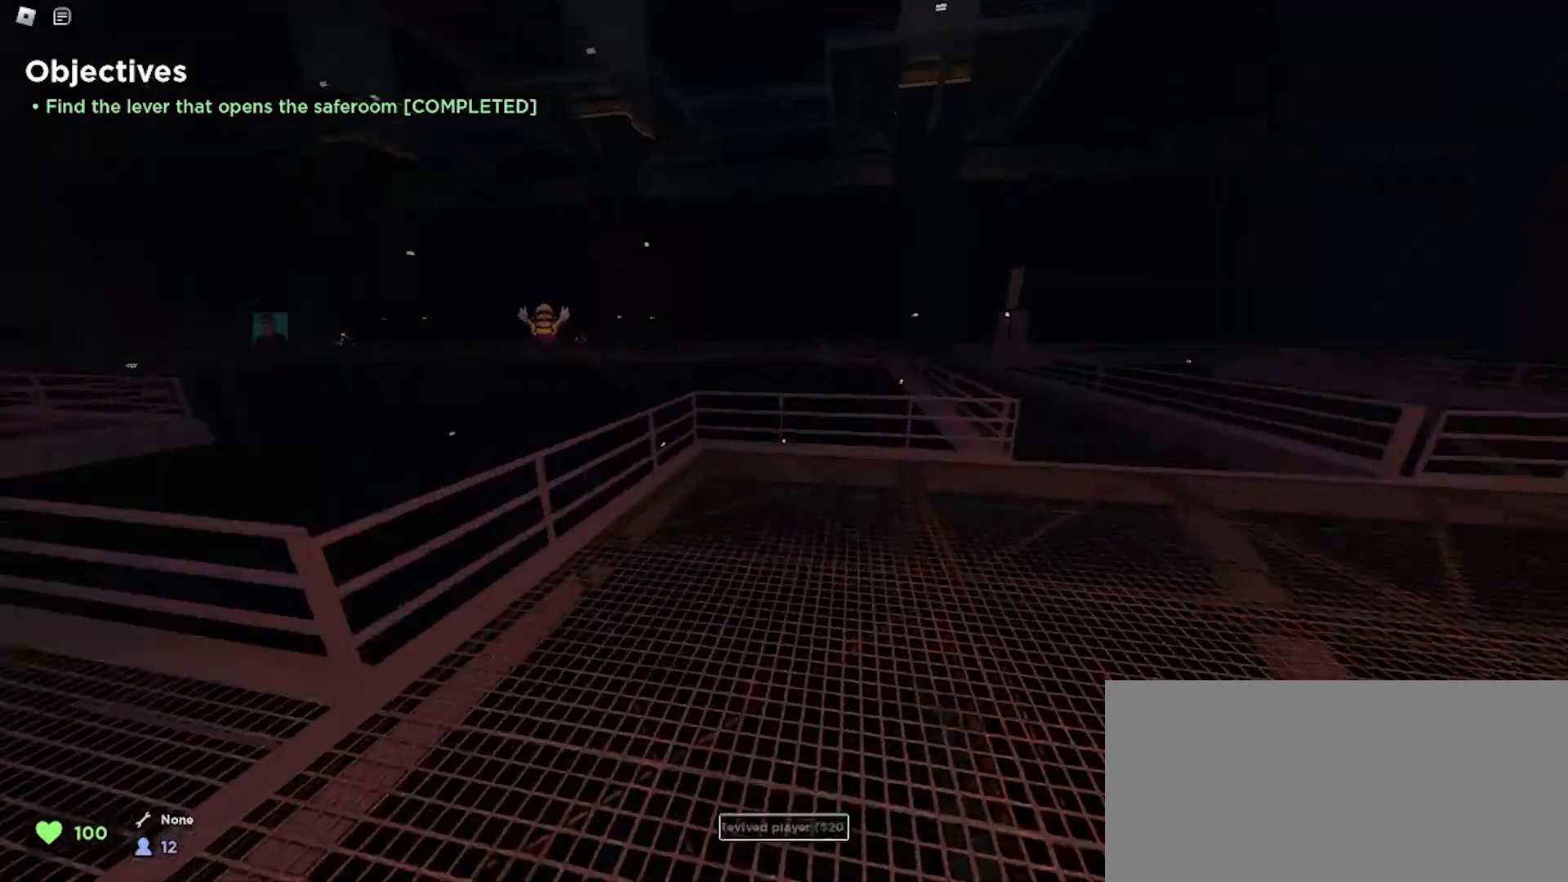
{"keys": ["a", "w"], "mouse": [], "events": [[100, "space", "down"], [300, "space", "up"], [400, "a", "down"], [400, "d", "up"]]}
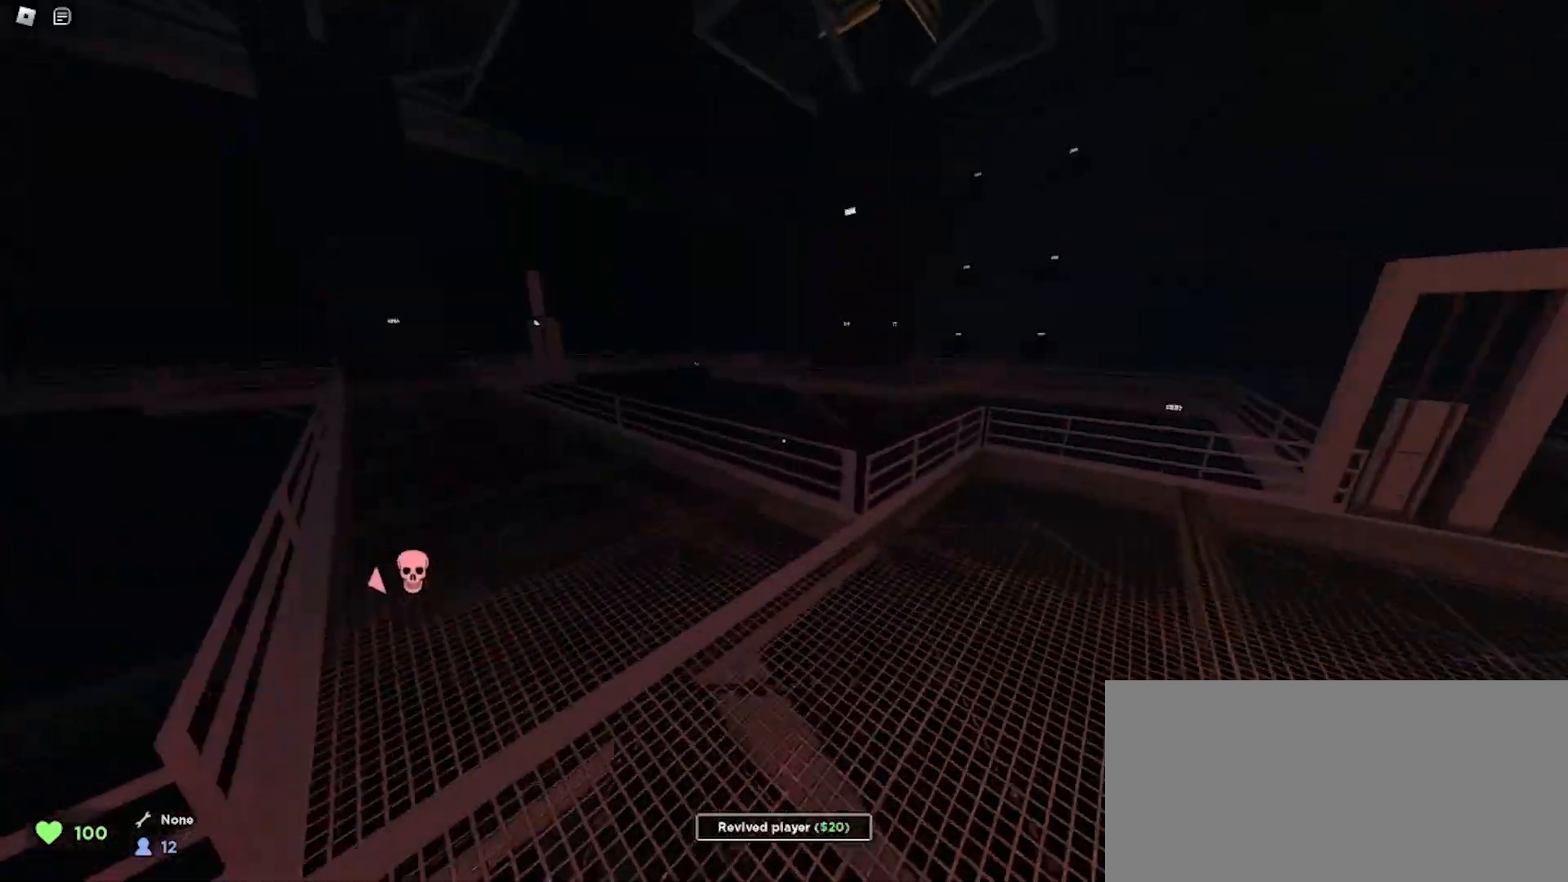
{"keys": ["a", "space", "w"], "mouse": [], "events": [[367, "space", "down"]]}
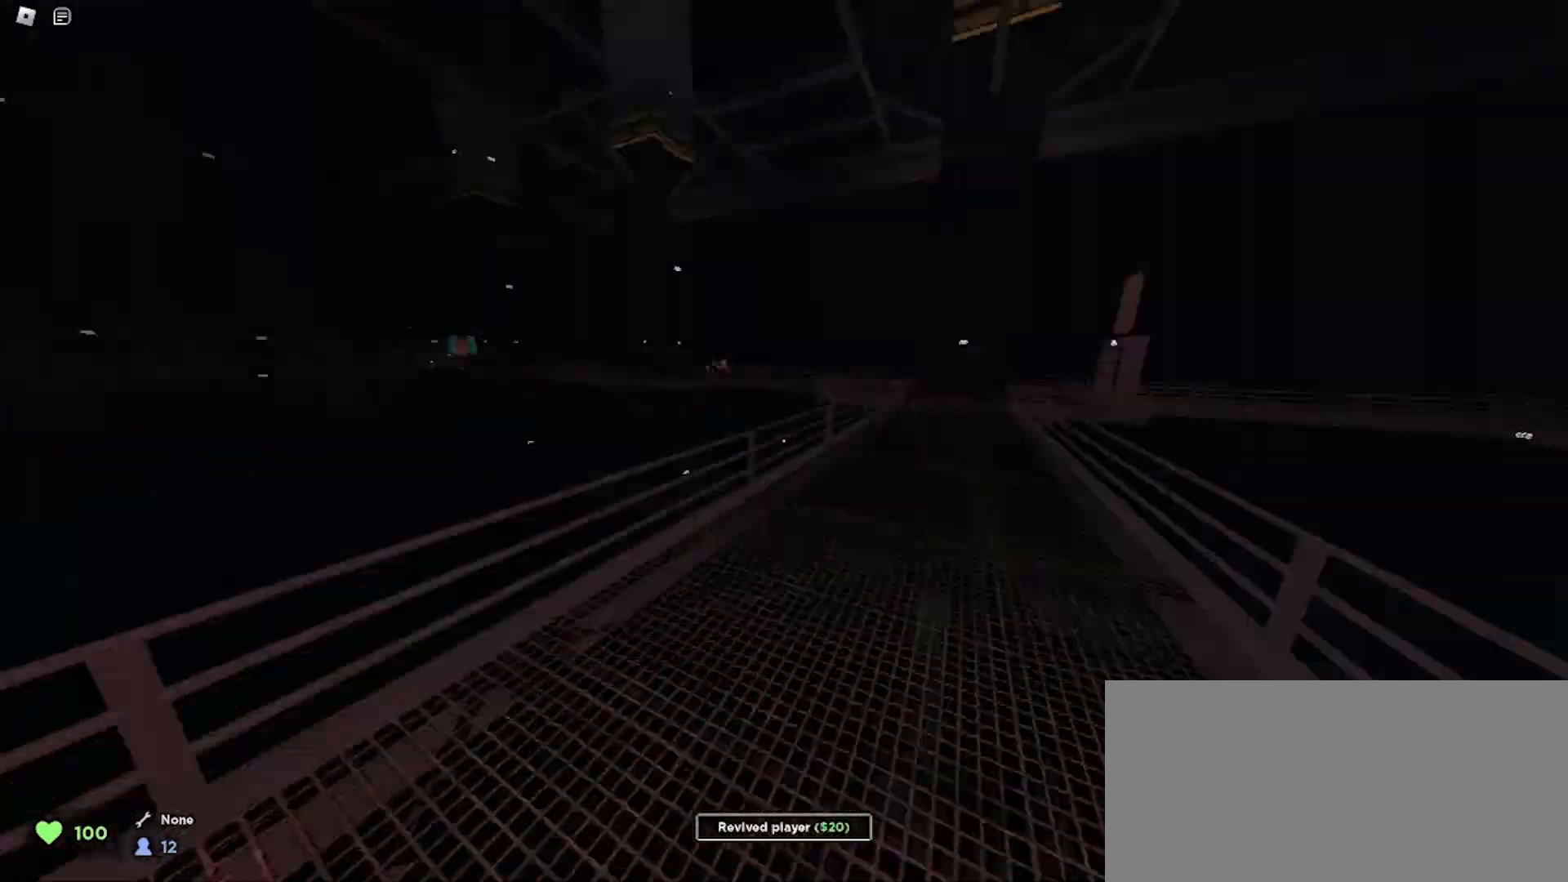
{"keys": ["a", "w"], "mouse": [], "events": [[33, "d", "down"], [33, "space", "up"], [67, "a", "up"], [333, "d", "up"], [367, "a", "down"]]}
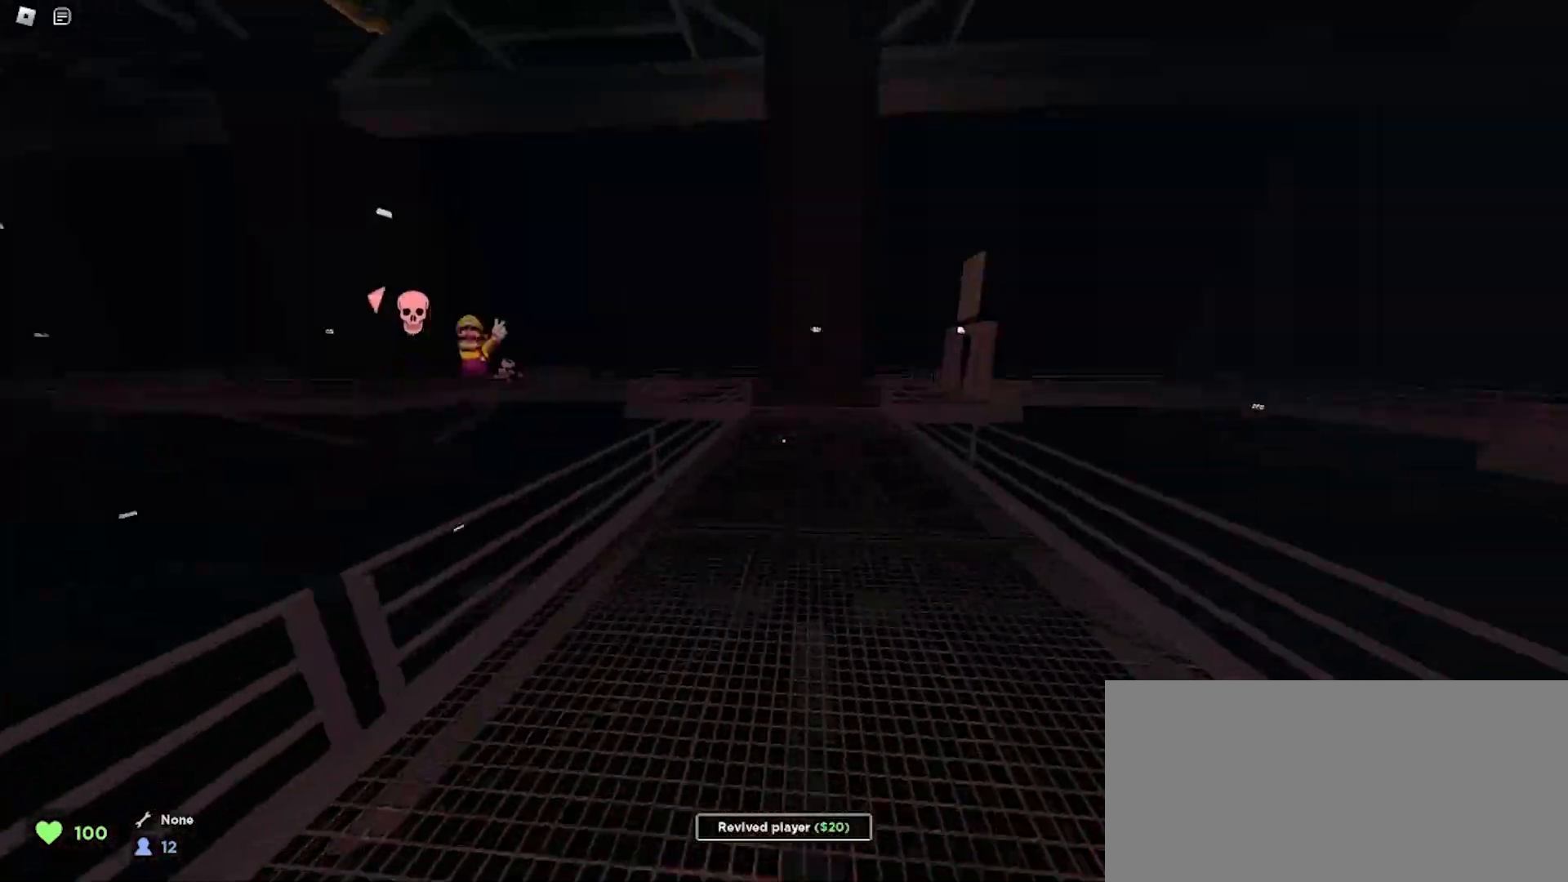
{"keys": ["w"], "mouse": [], "events": [[67, "a", "up"], [67, "d", "down"], [100, "space", "down"], [233, "d", "up"], [267, "space", "up"], [300, "f", "down"], [400, "f", "up"]]}
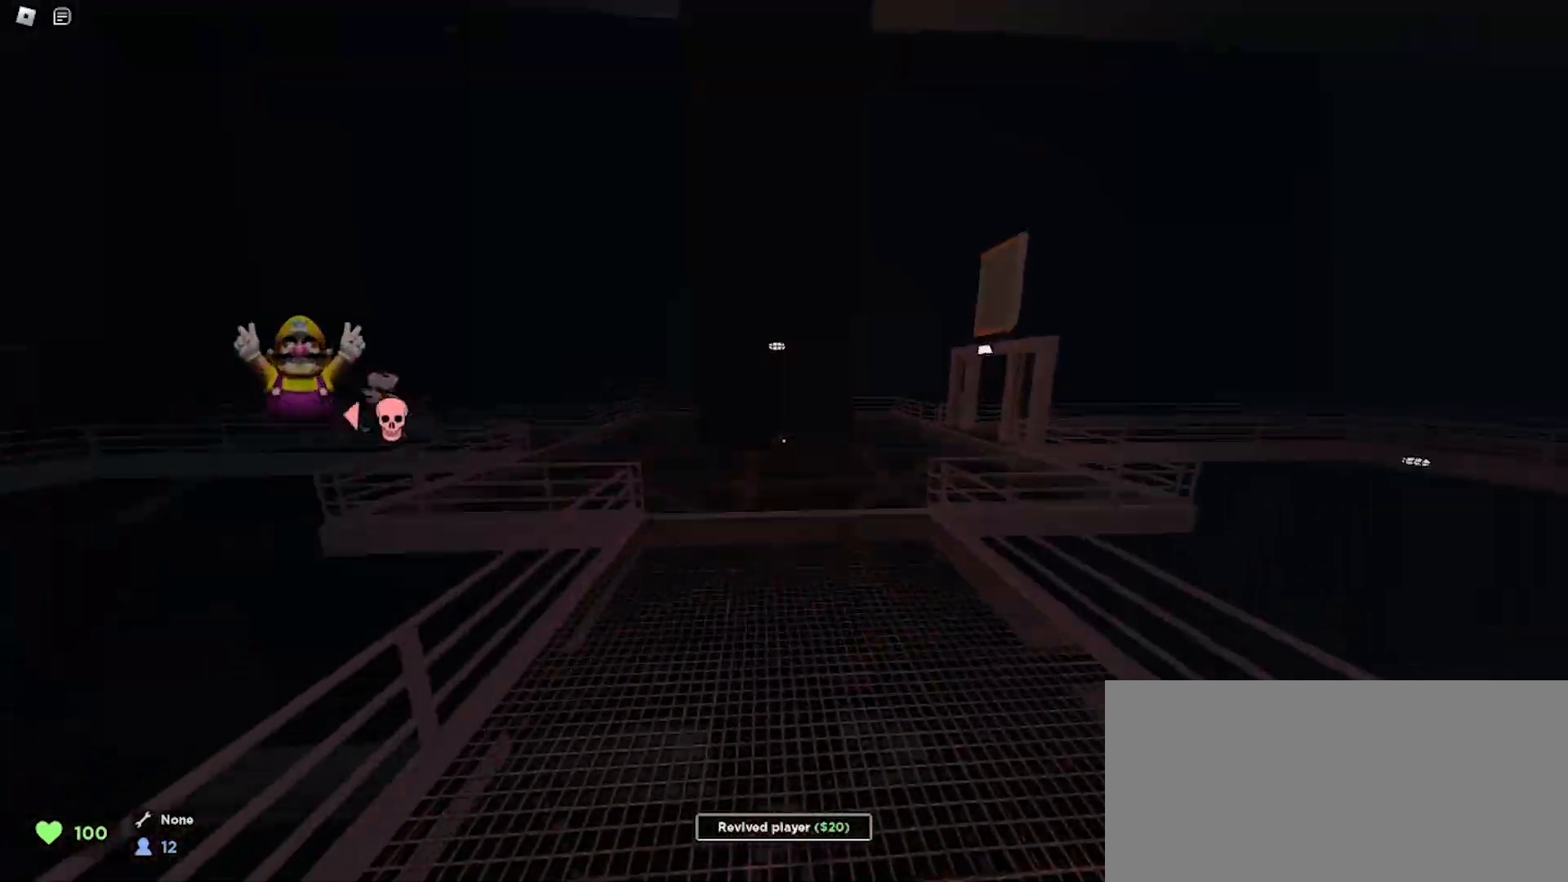
{"keys": ["a", "w"], "mouse": [], "events": [[233, "a", "down"], [333, "space", "down"], [467, "space", "up"]]}
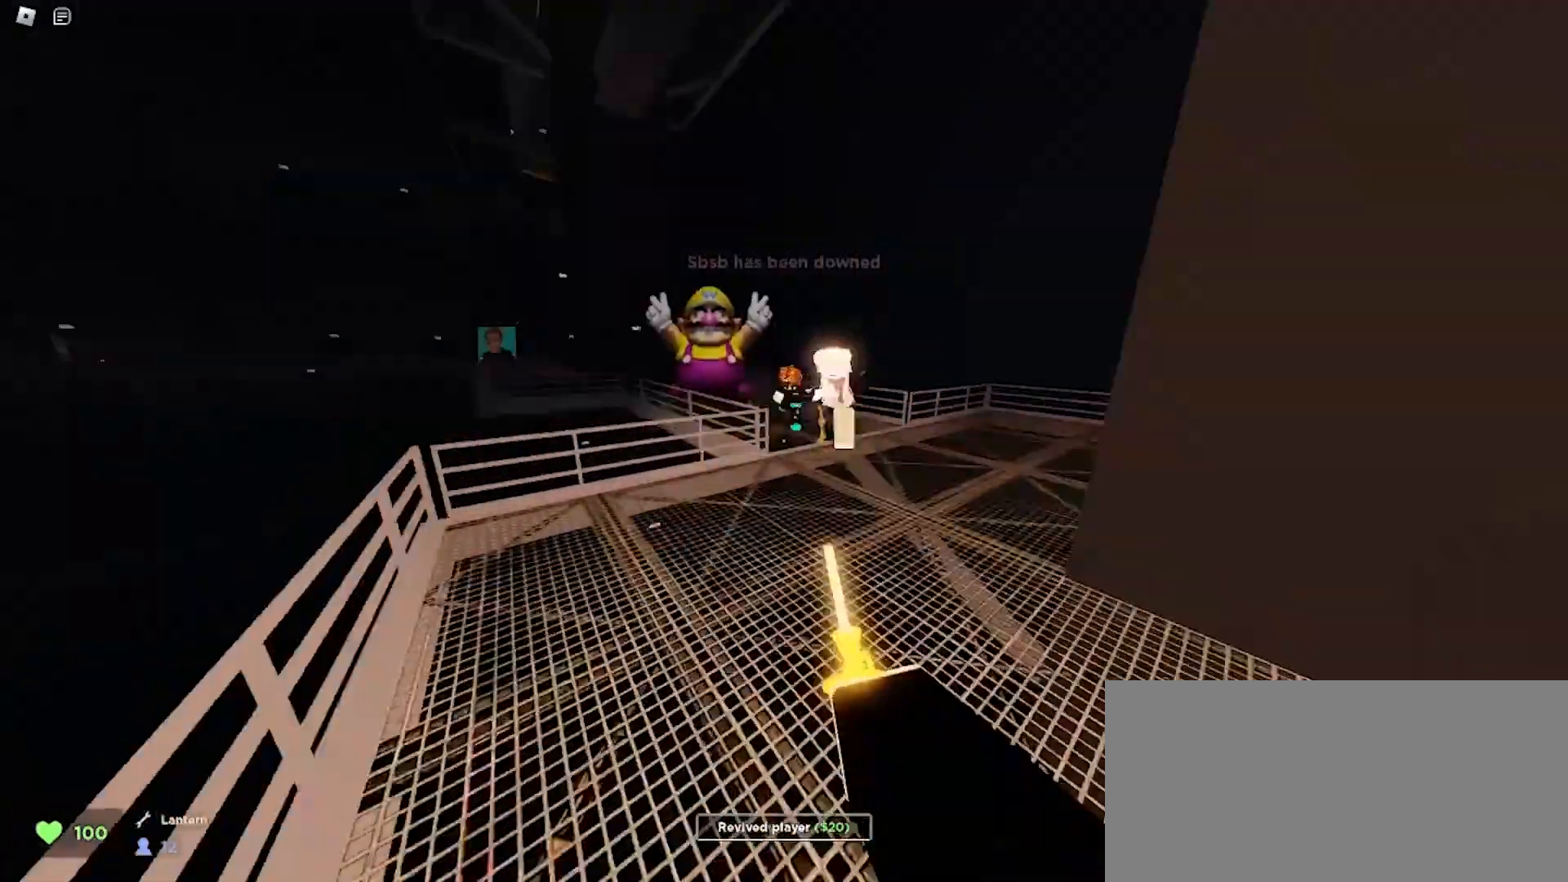
{"keys": ["a", "w"], "mouse": [], "events": [[133, "a", "up"], [133, "d", "down"], [367, "a", "down"], [433, "d", "up"]]}
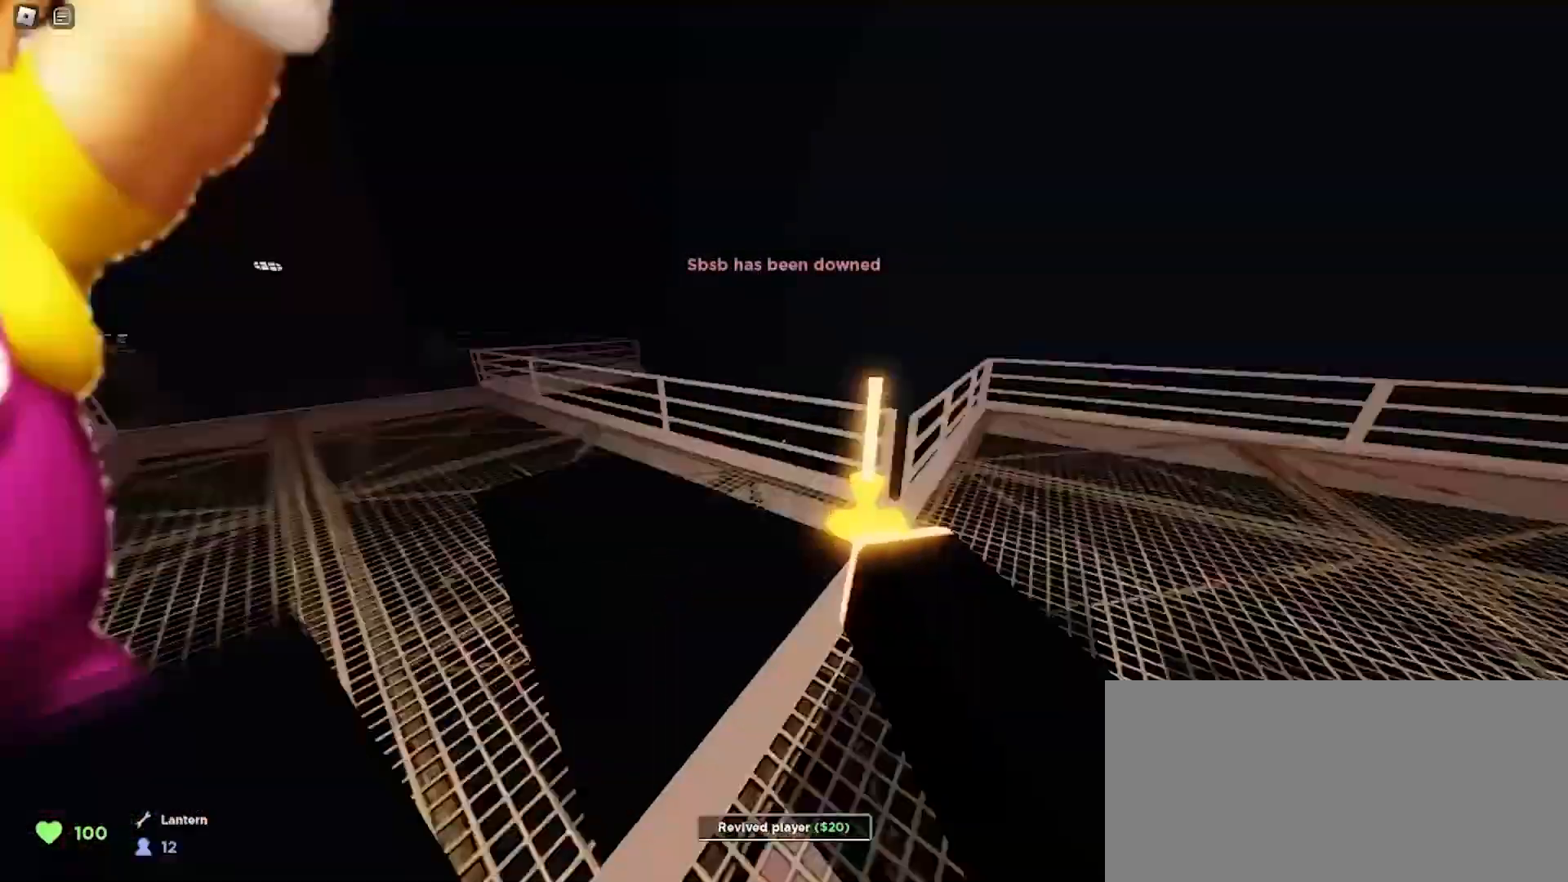
{"keys": ["d", "w"], "mouse": [], "events": [[100, "space", "down"], [267, "space", "up"], [333, "d", "down"], [367, "a", "up"]]}